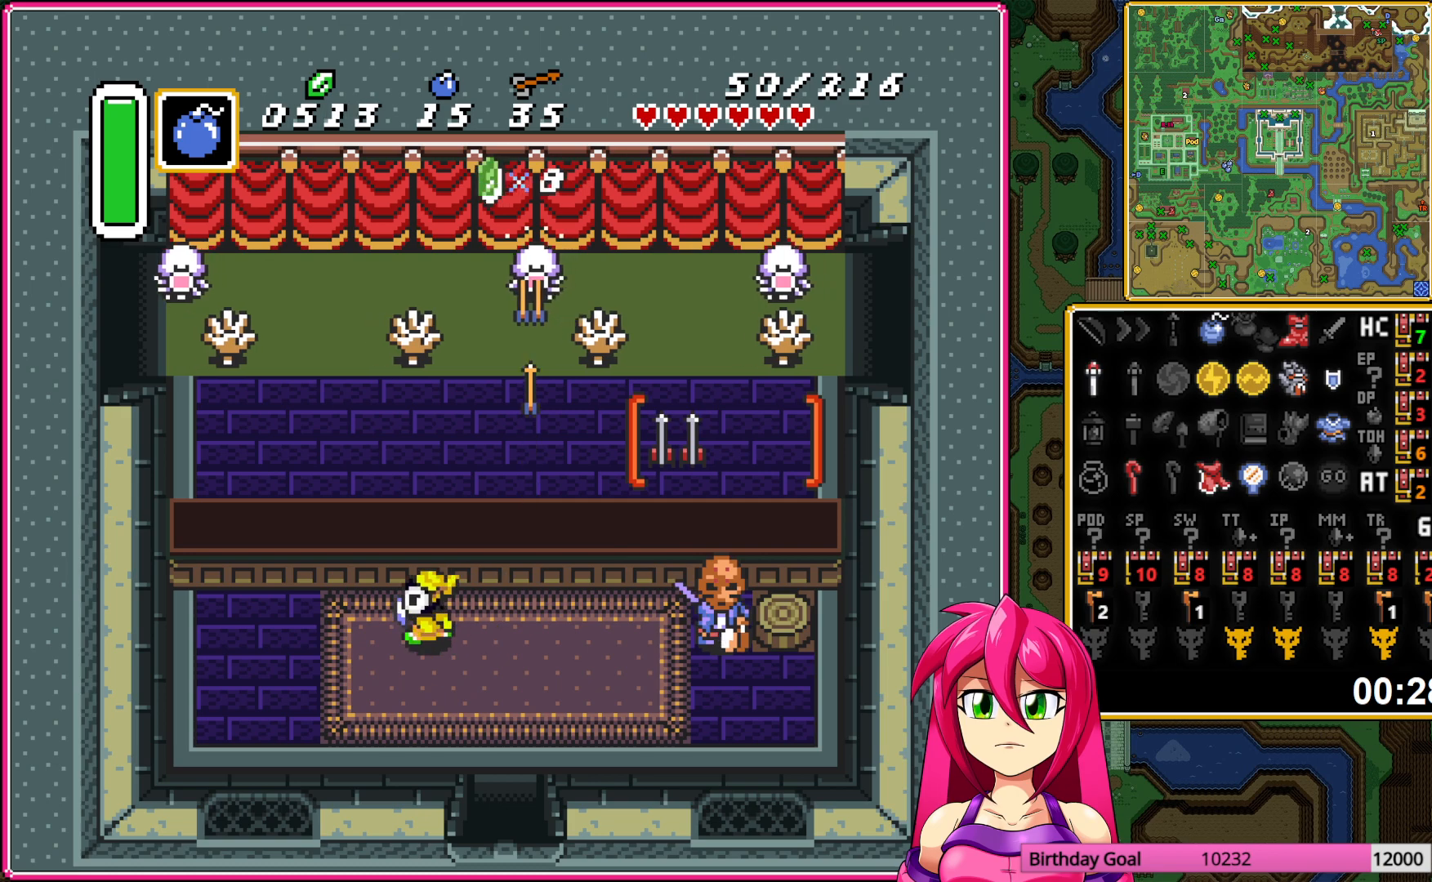
Gameplay with a controller (Nintendo layout); each line is a JSON object with the inputs held at the frame after it. "events" lists button and stick changes between this image and that frame as [ms after this image, input, new state], when the widget could be followed in between. Not read: L3 R3.
{"buttons": ["DPAD_LEFT"], "events": [[350, "DPAD_LEFT", "down"]]}
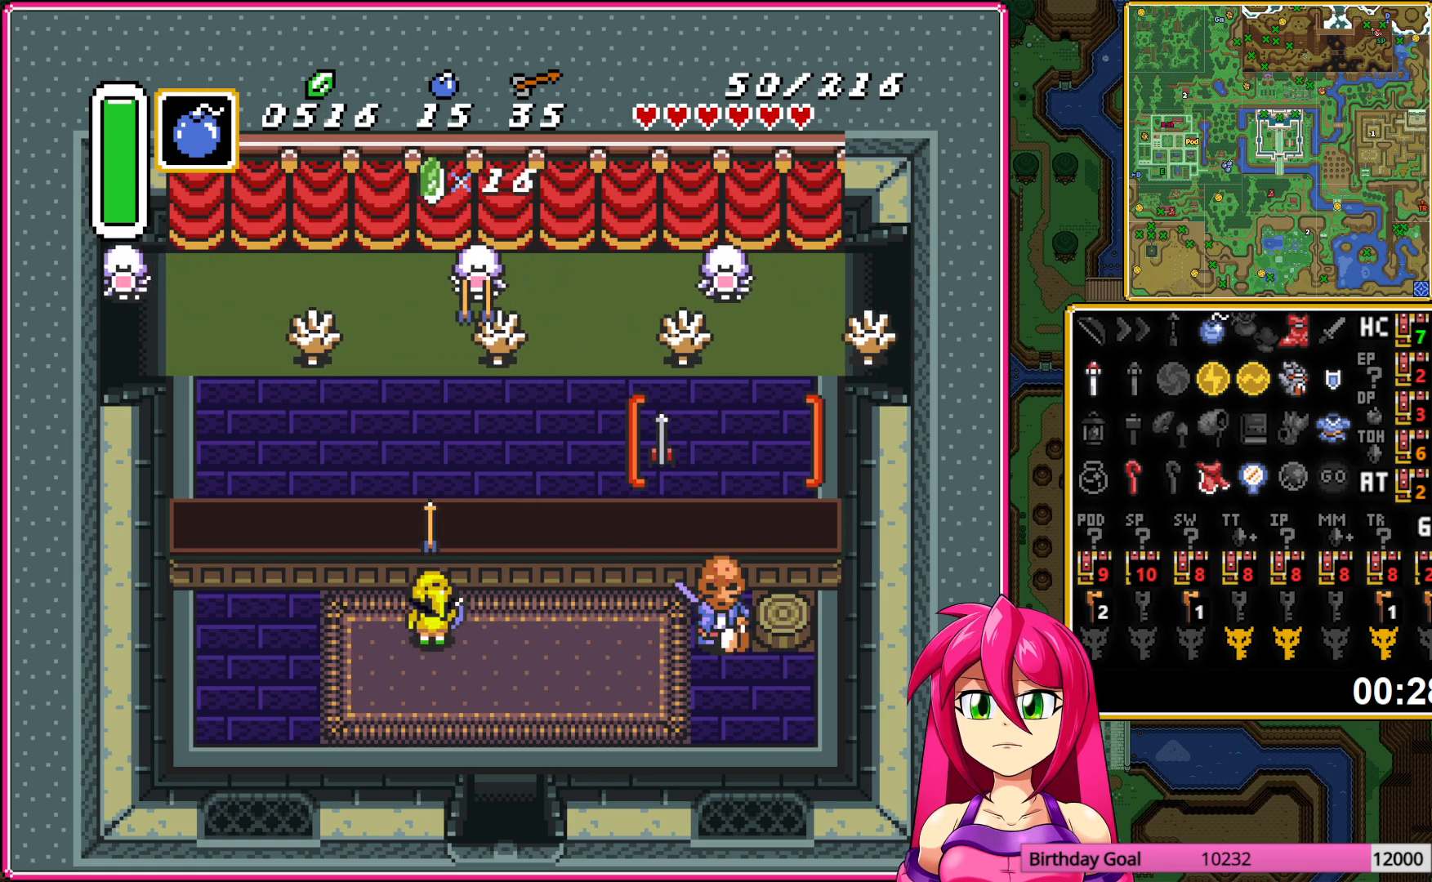
{"buttons": [], "events": [[50, "DPAD_UP", "down"], [67, "DPAD_LEFT", "up"], [100, "Y", "down"], [150, "DPAD_UP", "up"], [200, "Y", "up"]]}
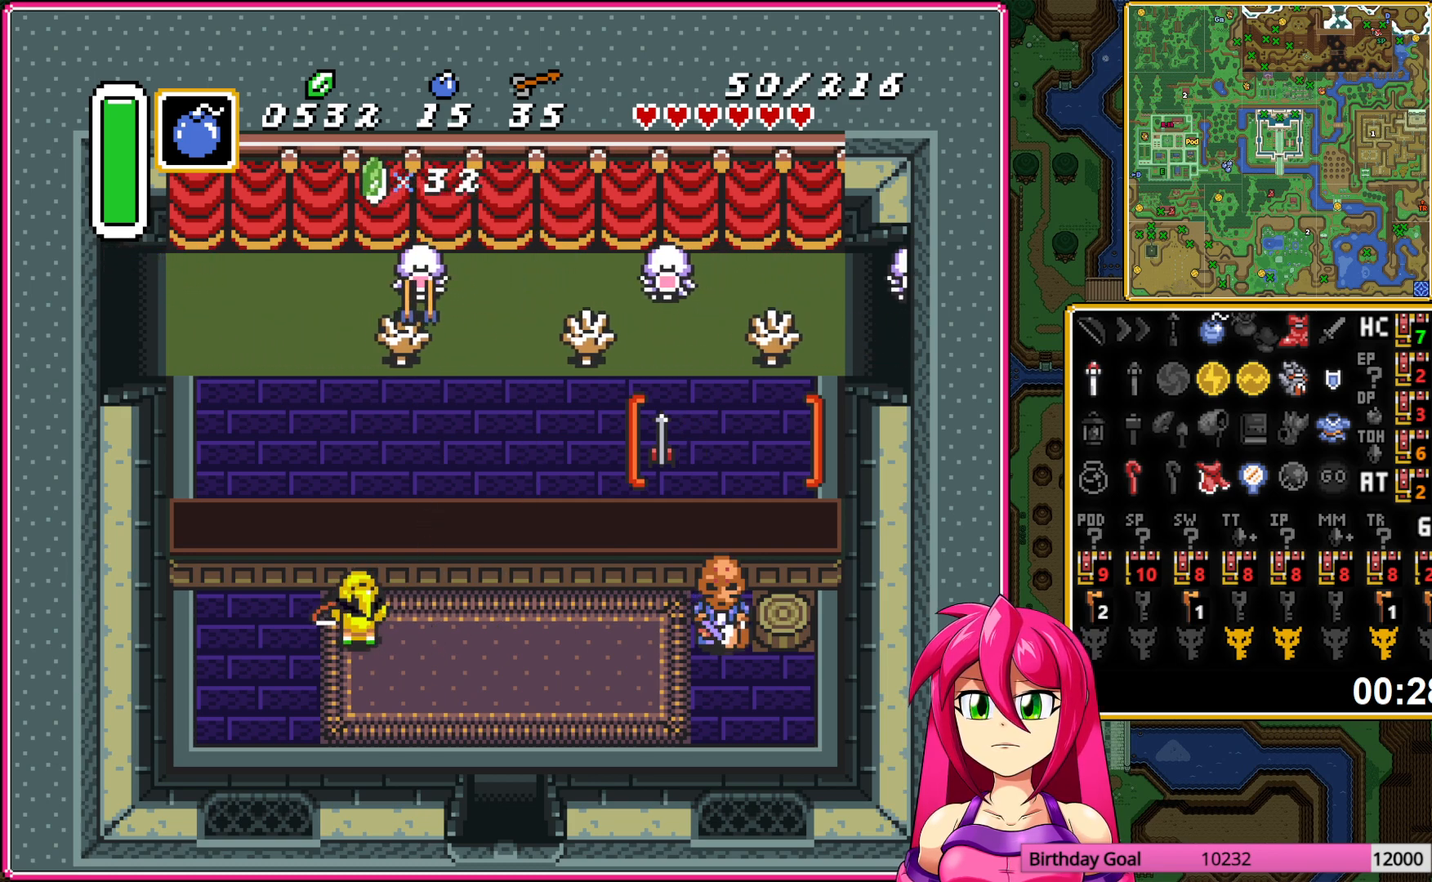
{"buttons": ["DPAD_LEFT"], "events": [[400, "DPAD_LEFT", "down"], [417, "DPAD_LEFT", "up"], [467, "DPAD_LEFT", "down"]]}
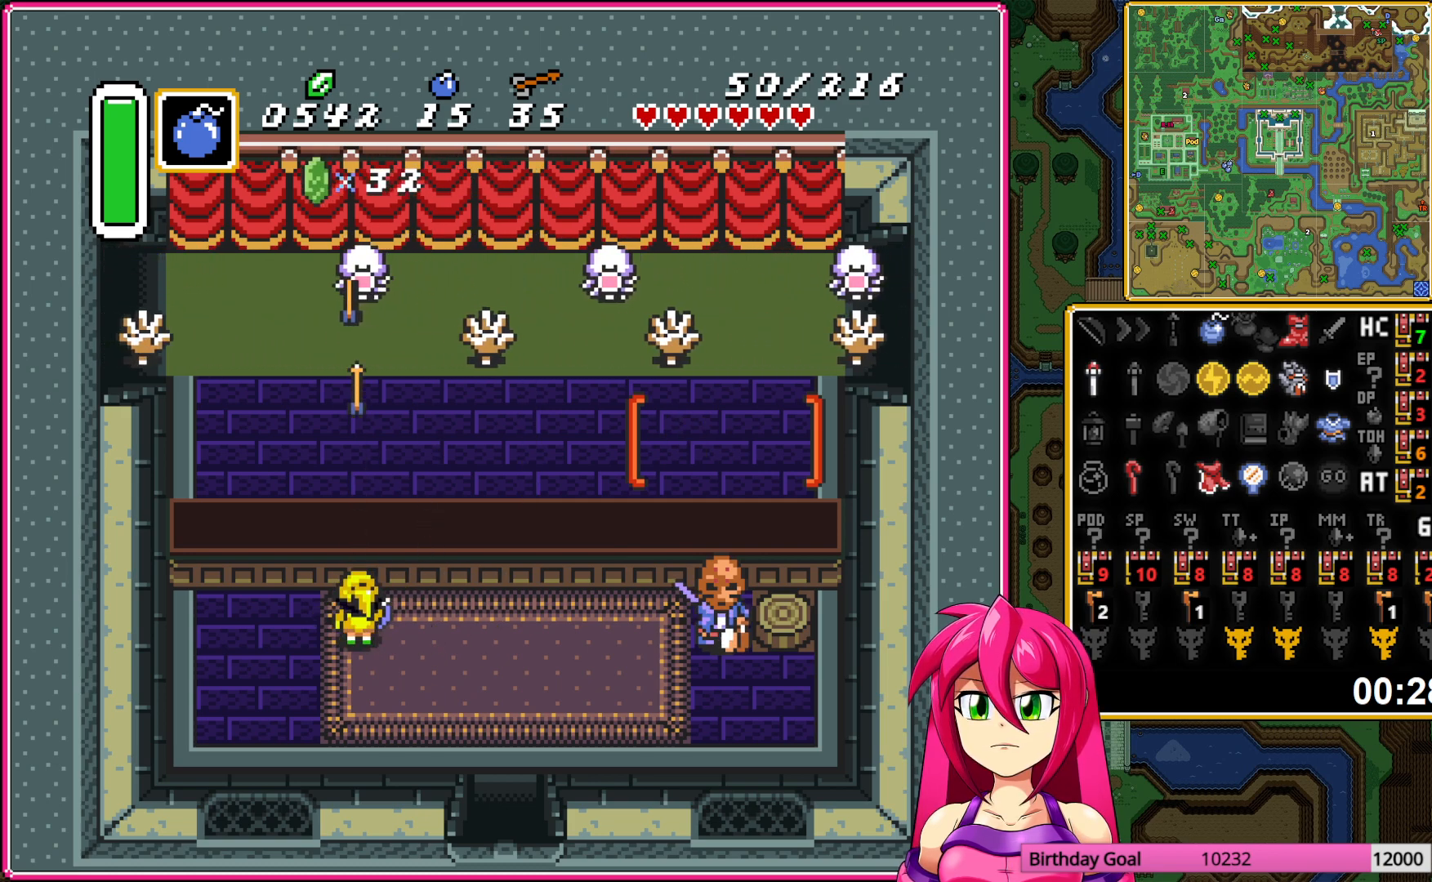
{"buttons": ["DPAD_RIGHT"], "events": [[50, "DPAD_DOWN", "down"], [67, "DPAD_LEFT", "up"], [267, "DPAD_RIGHT", "down"], [383, "DPAD_DOWN", "up"]]}
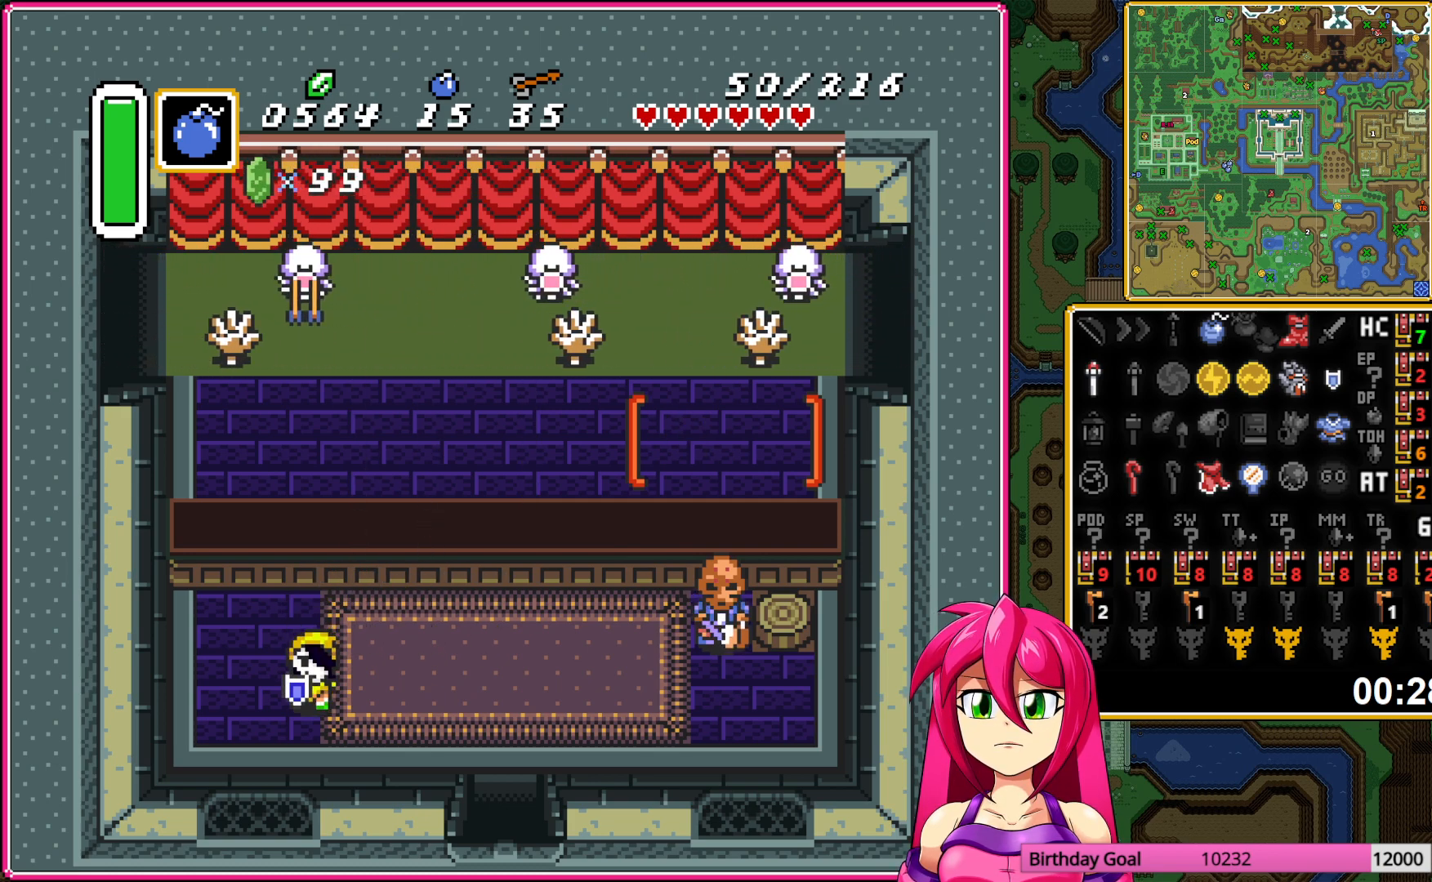
{"buttons": ["DPAD_DOWN"], "events": [[450, "DPAD_DOWN", "down"], [467, "DPAD_RIGHT", "up"]]}
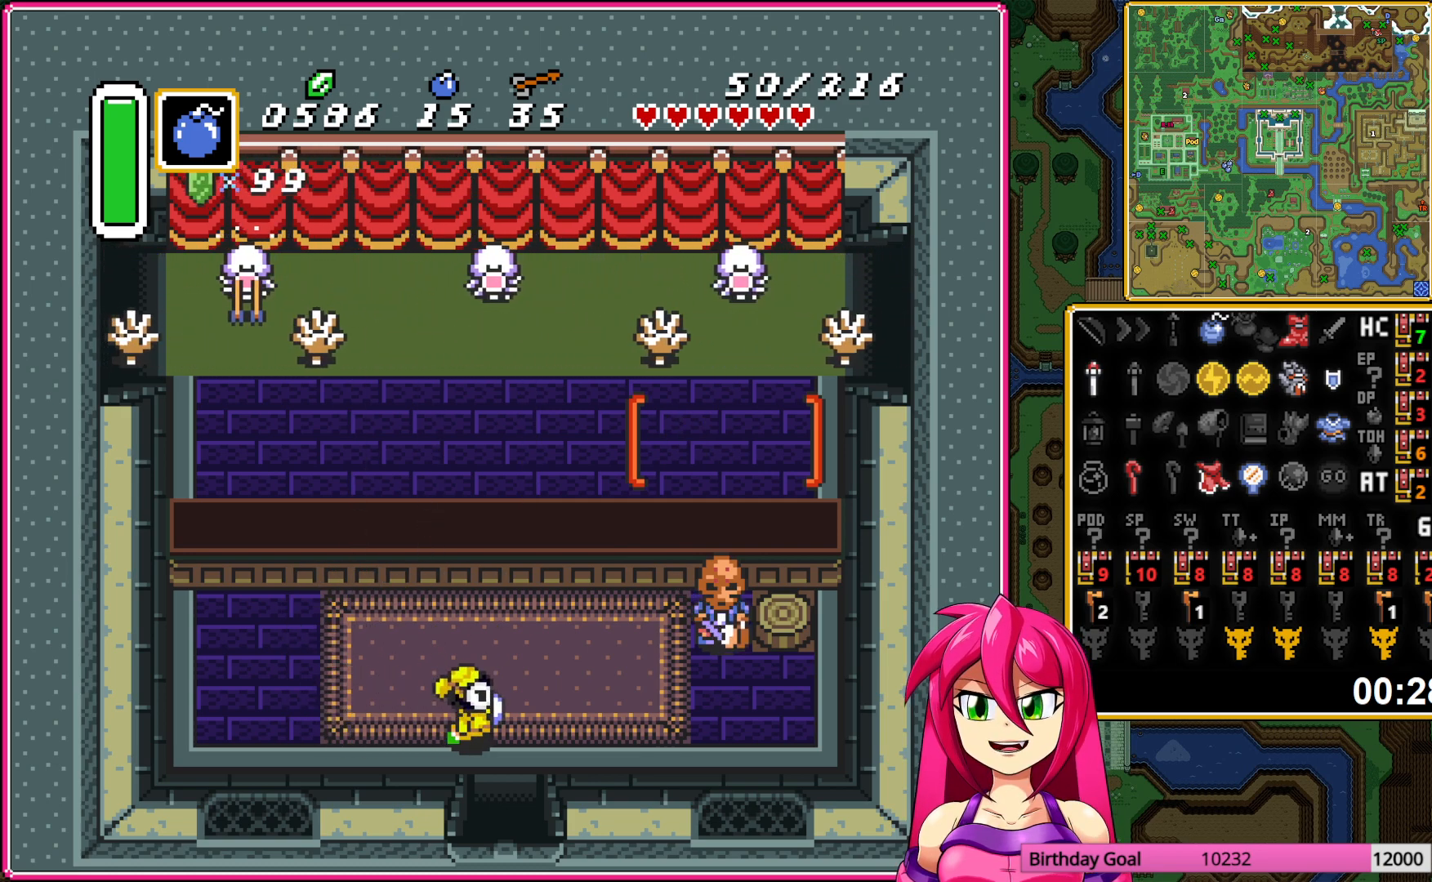
{"buttons": ["DPAD_DOWN"], "events": []}
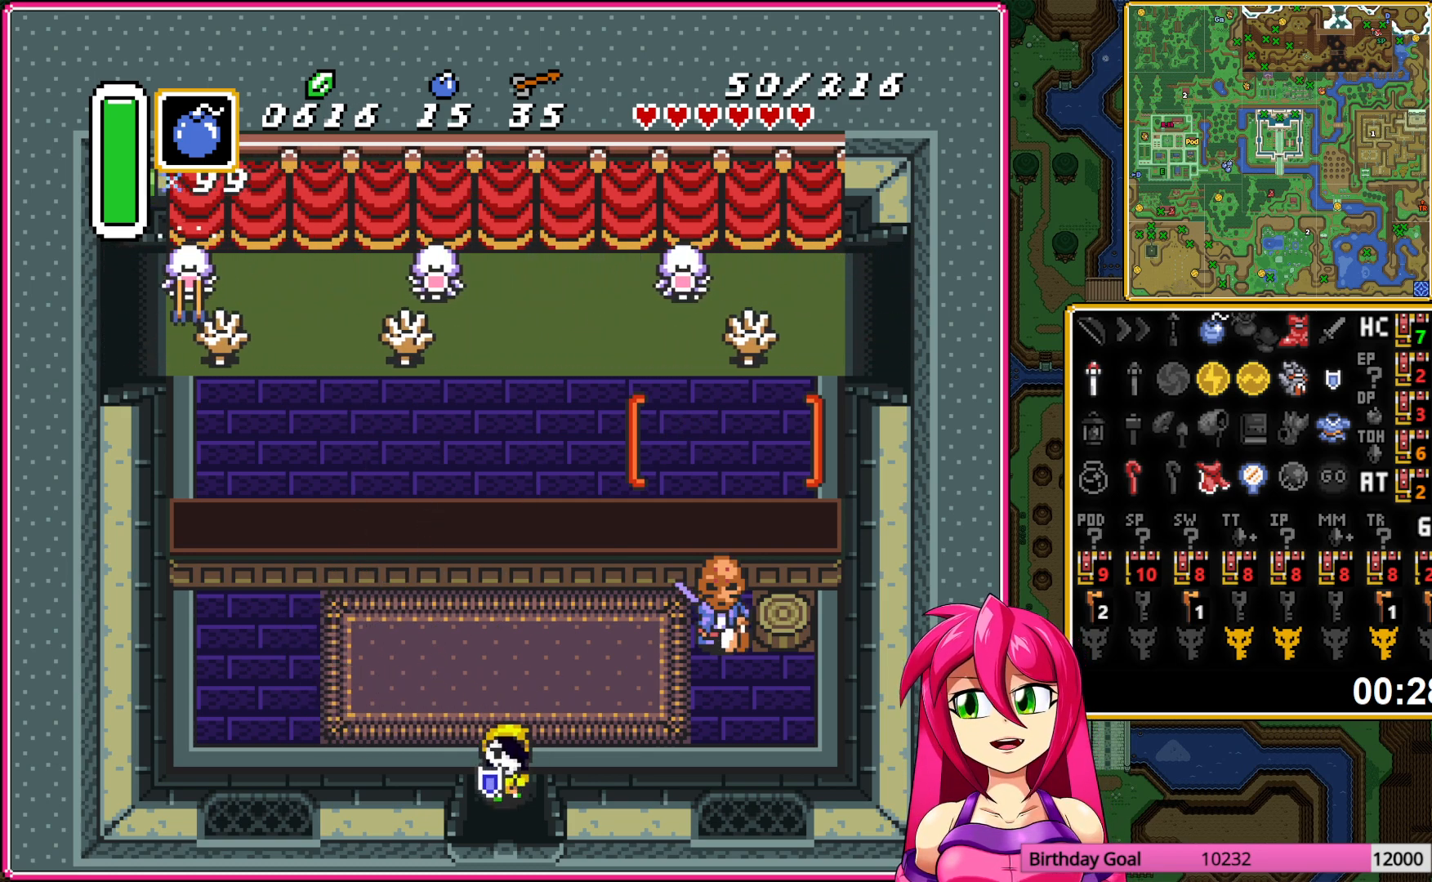
{"buttons": ["DPAD_DOWN"], "events": []}
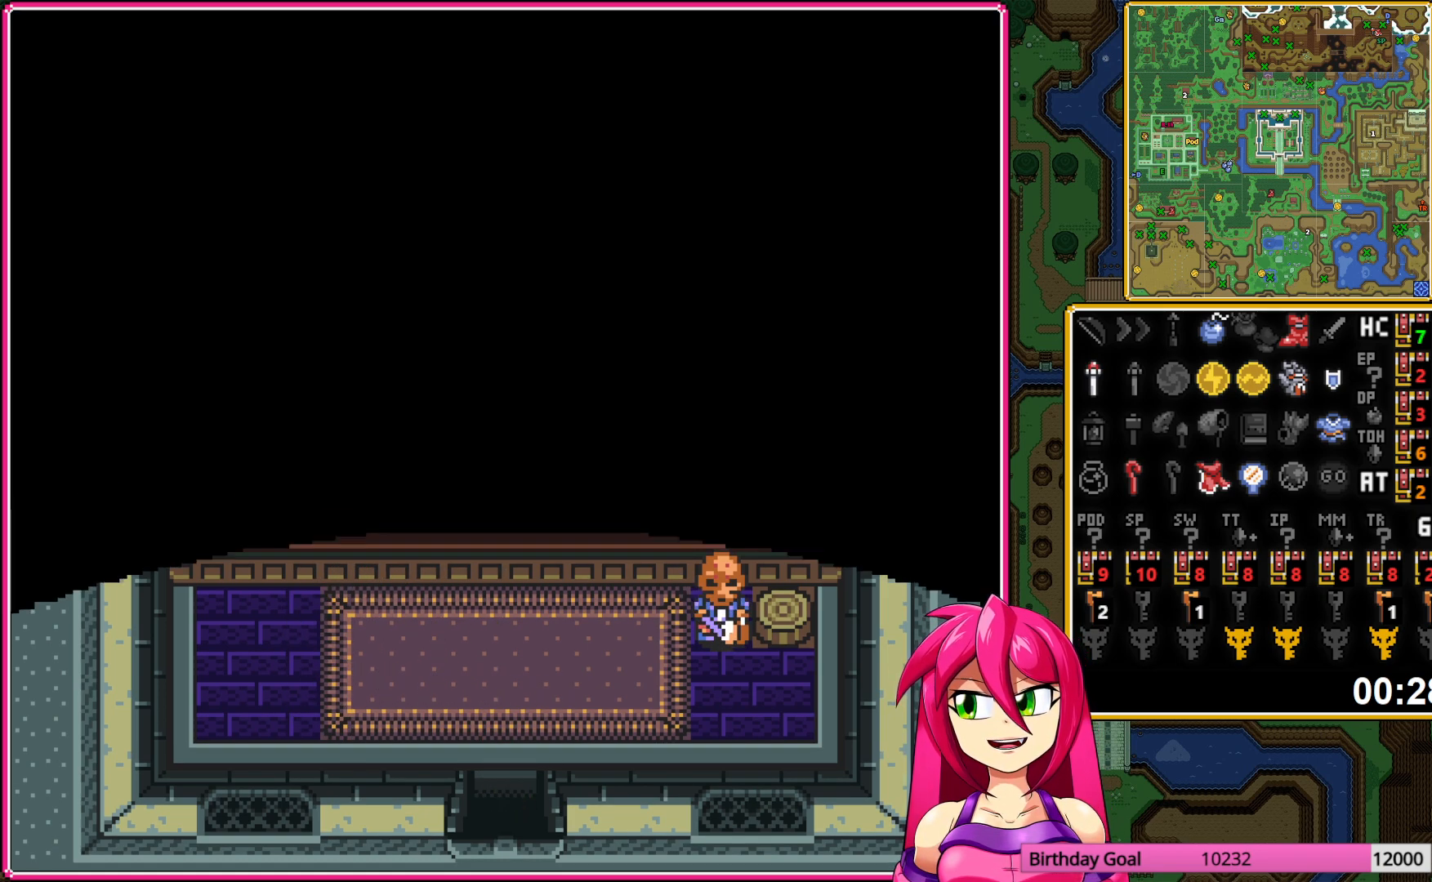
{"buttons": ["DPAD_DOWN"], "events": []}
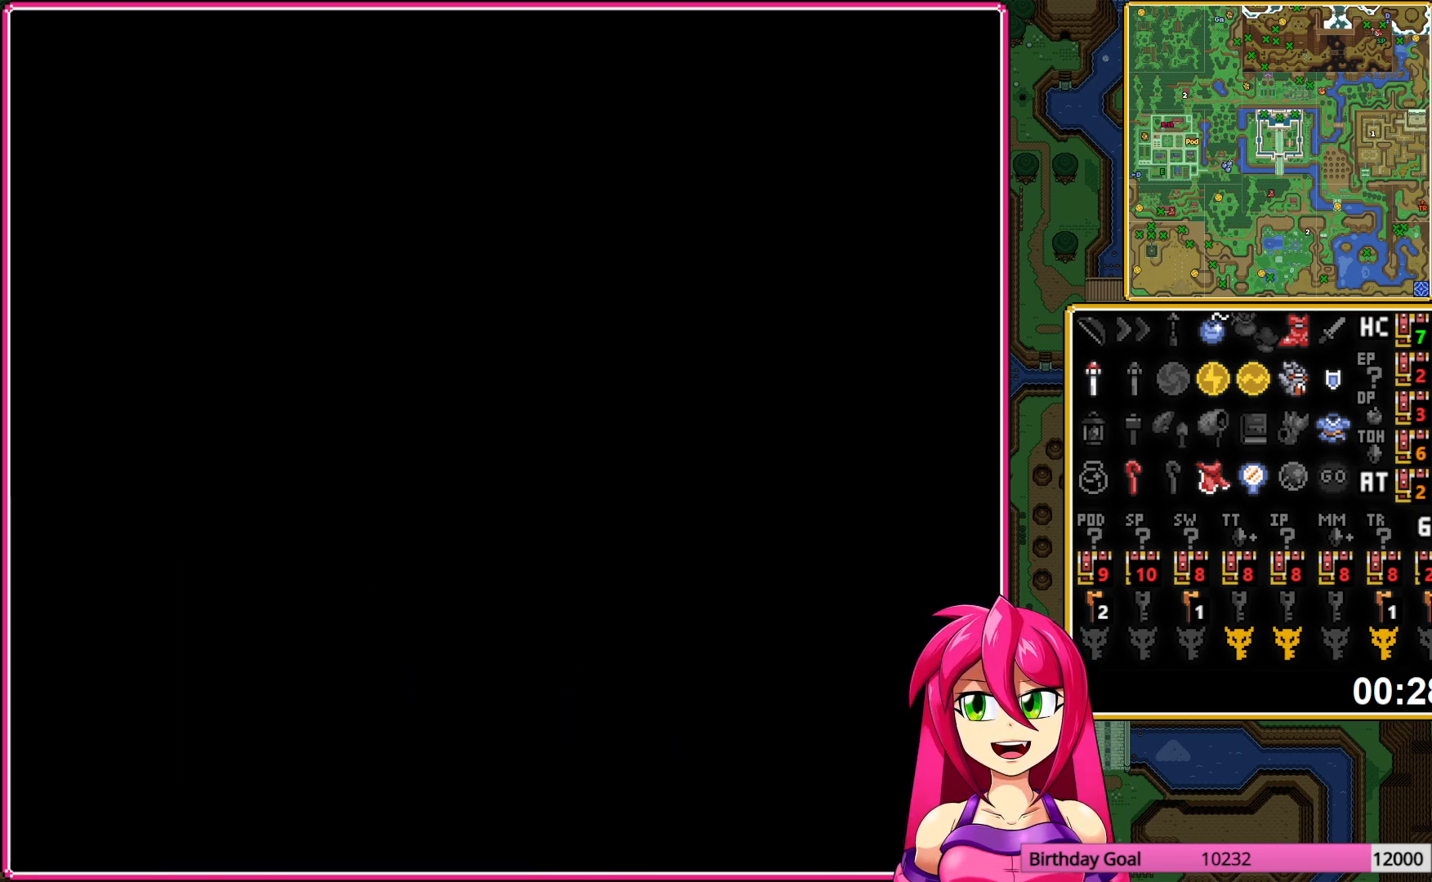
{"buttons": ["DPAD_DOWN"], "events": []}
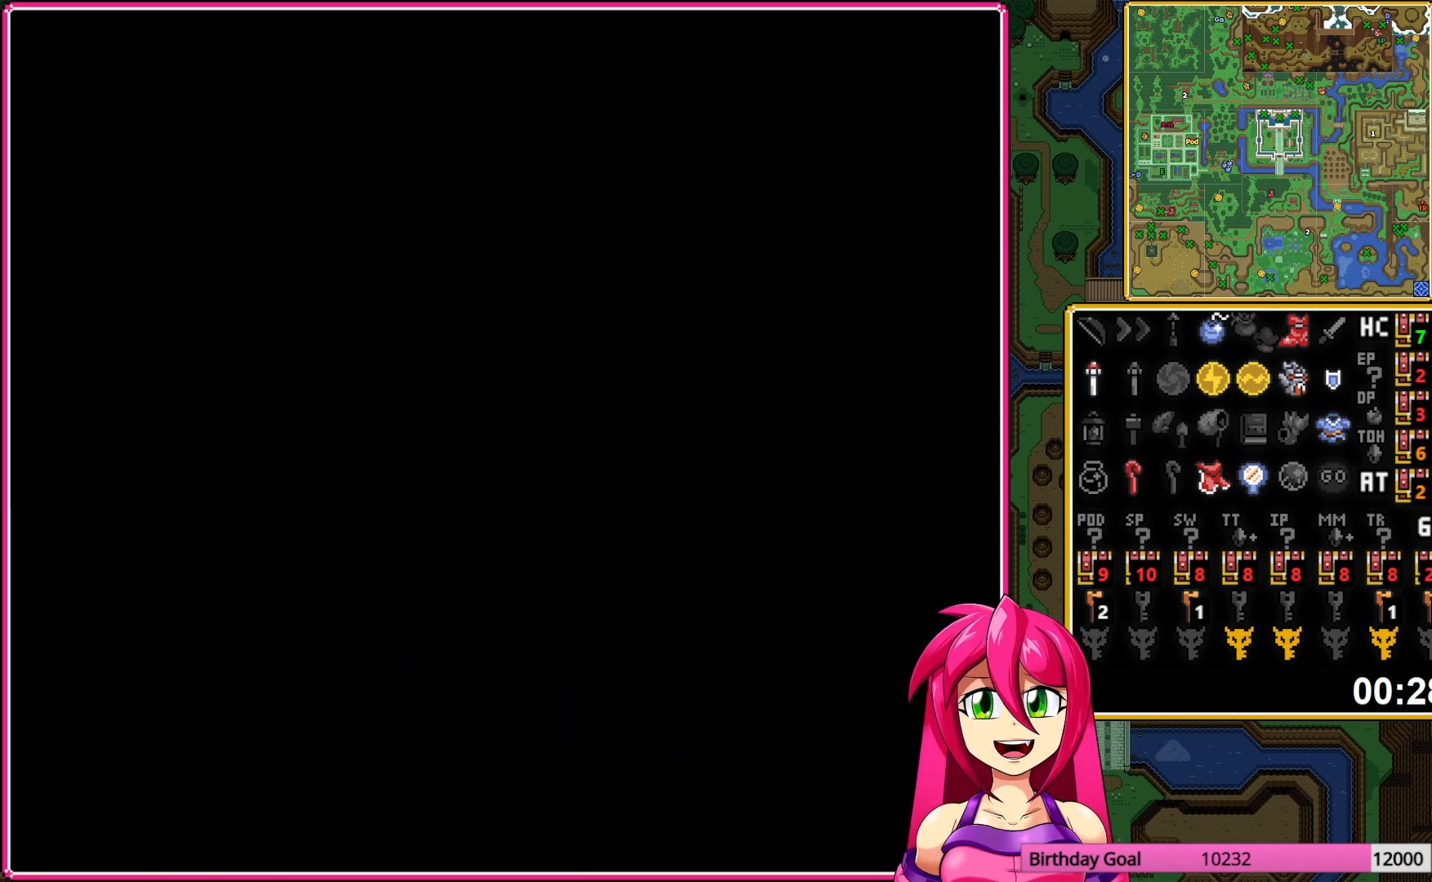
{"buttons": ["DPAD_DOWN"], "events": []}
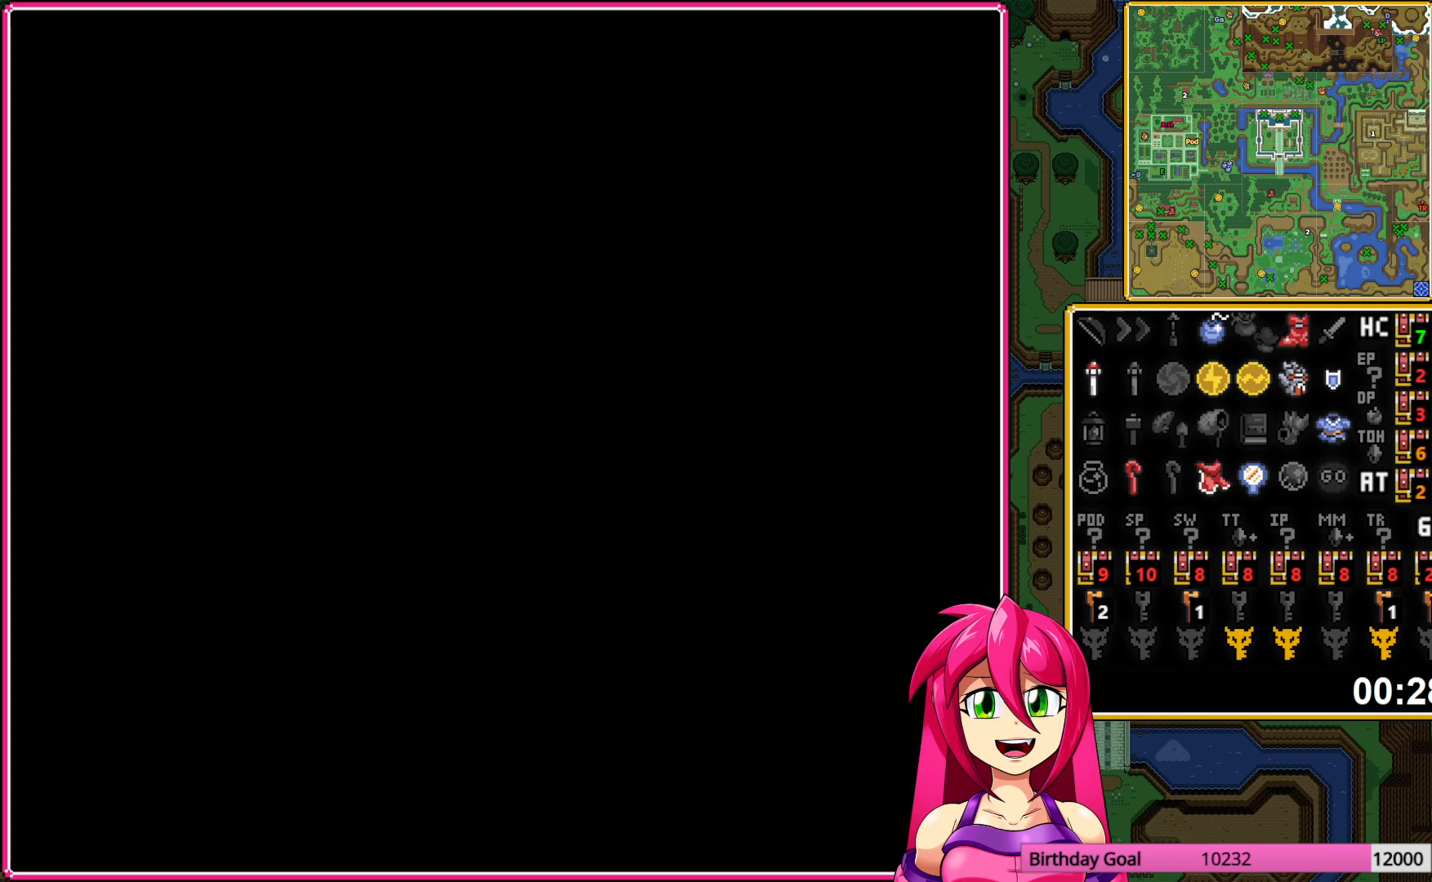
{"buttons": ["DPAD_DOWN"], "events": []}
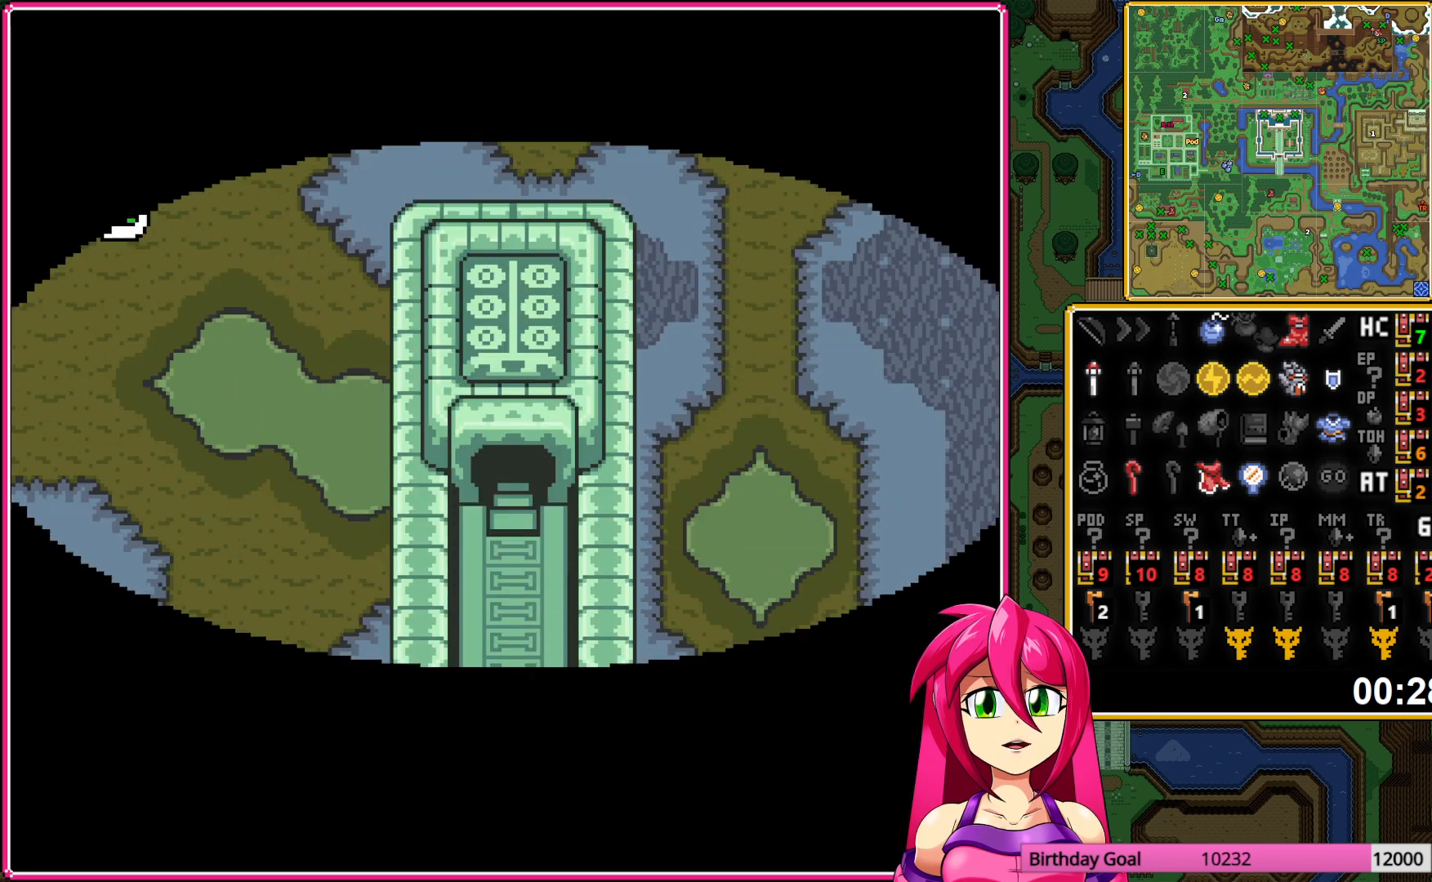
{"buttons": ["DPAD_UP"], "events": [[250, "DPAD_DOWN", "up"], [483, "DPAD_UP", "down"]]}
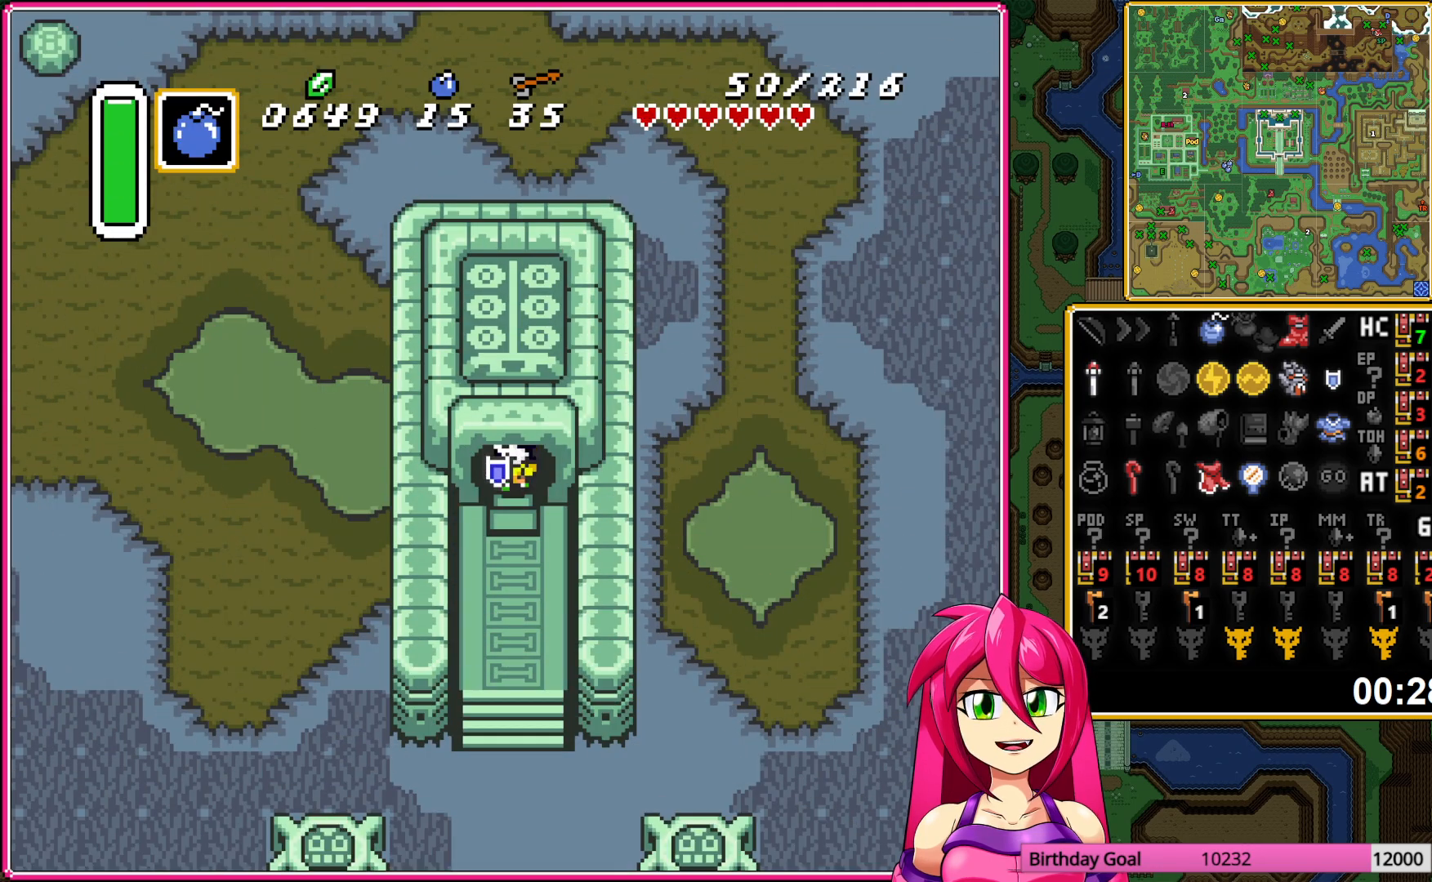
{"buttons": ["DPAD_UP"], "events": []}
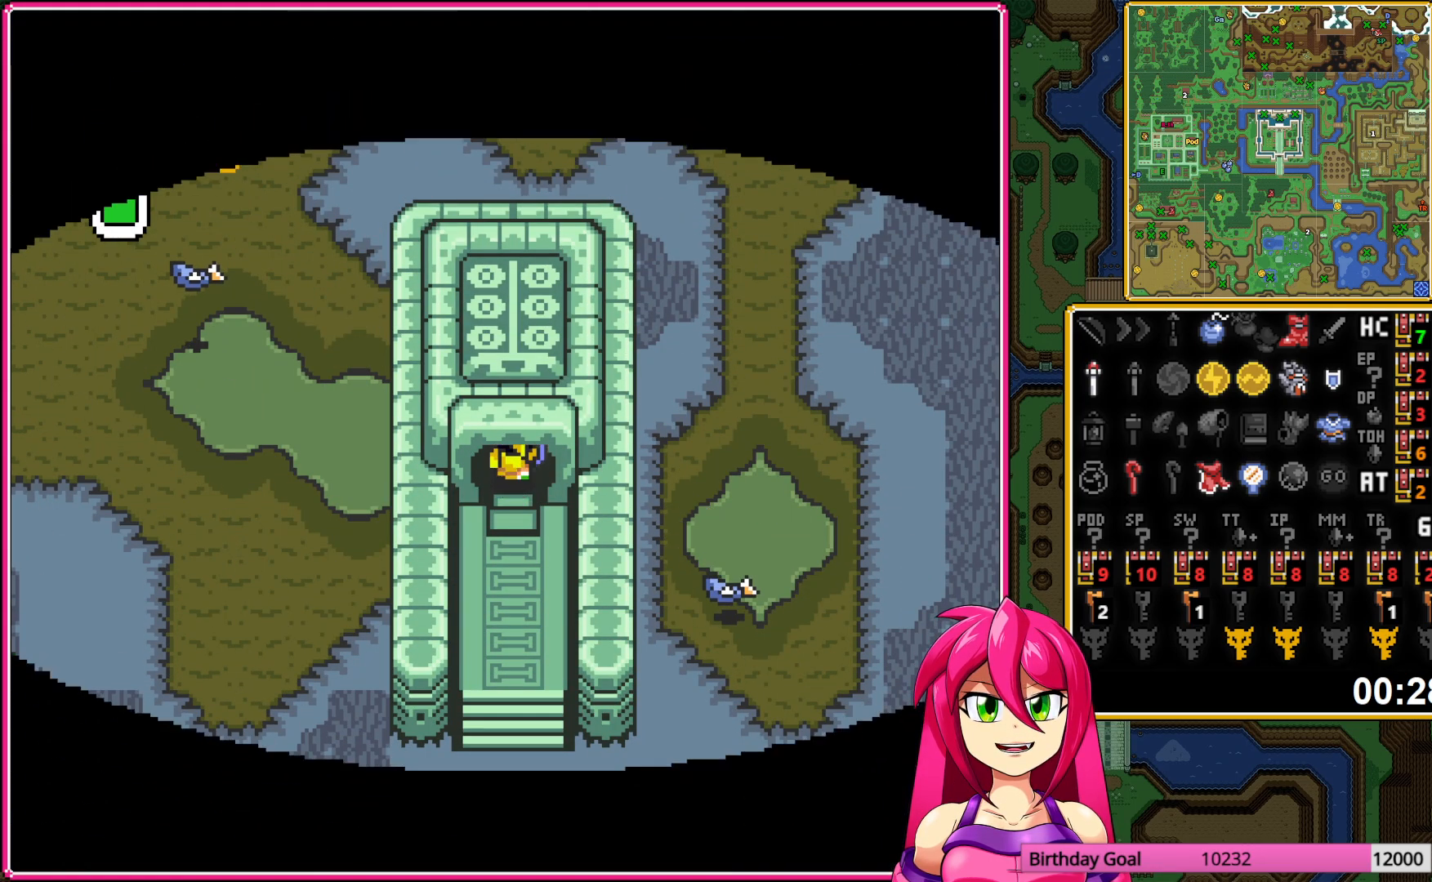
{"buttons": ["DPAD_UP"], "events": []}
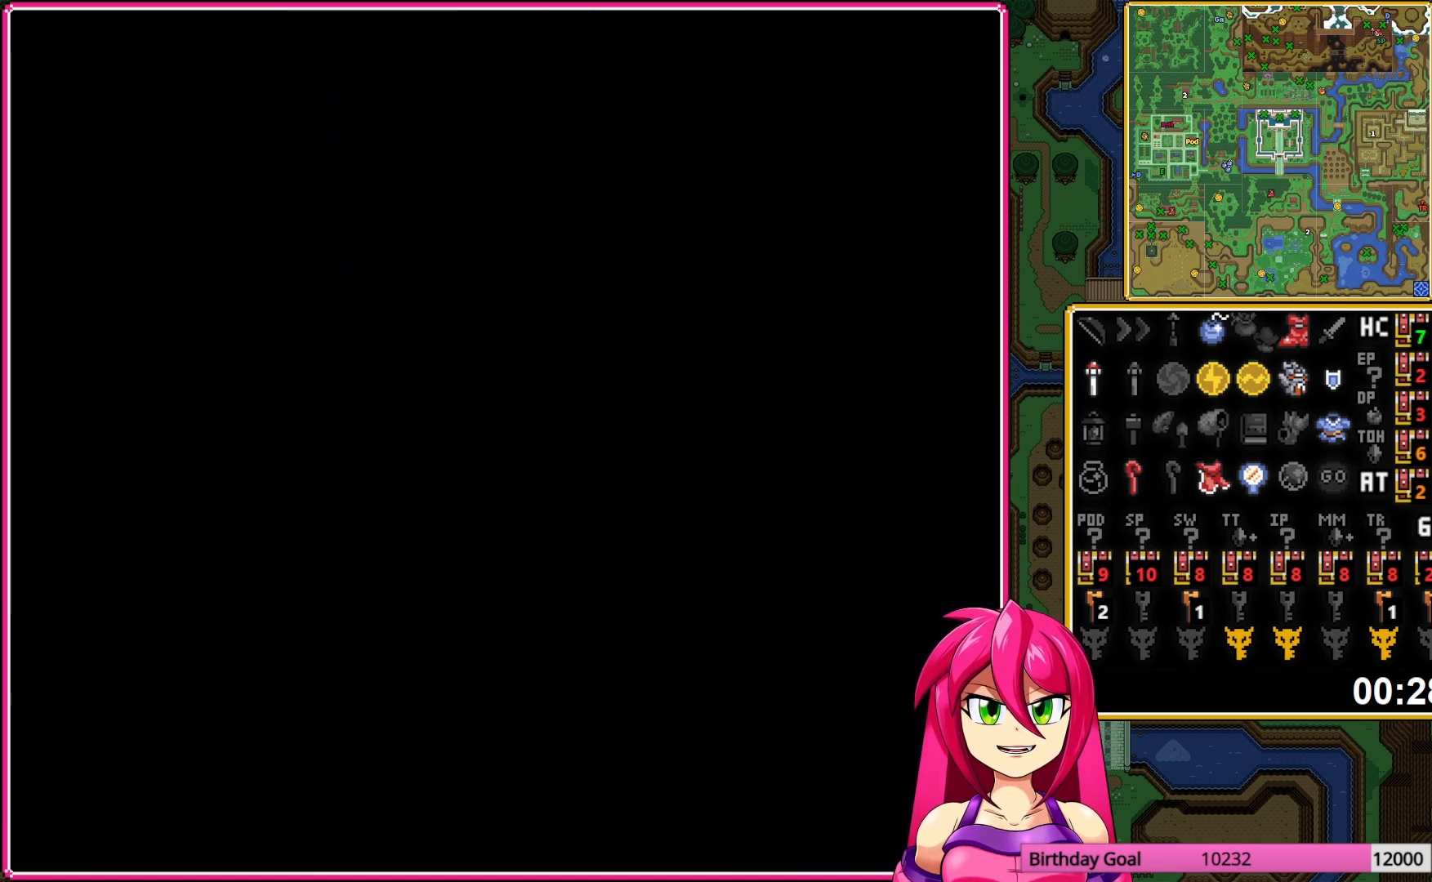
{"buttons": ["DPAD_UP"], "events": []}
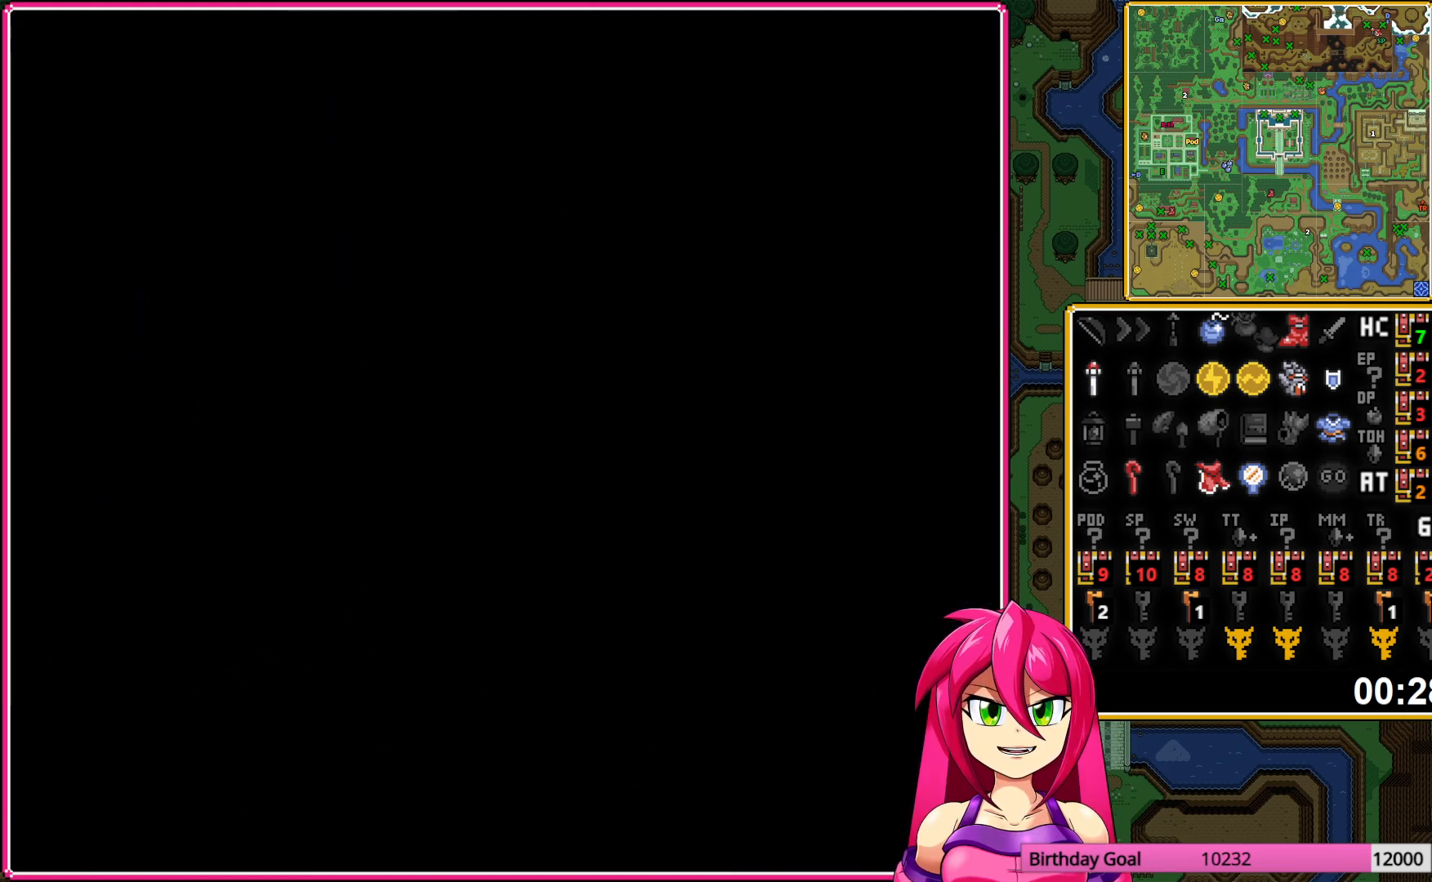
{"buttons": ["DPAD_UP"], "events": []}
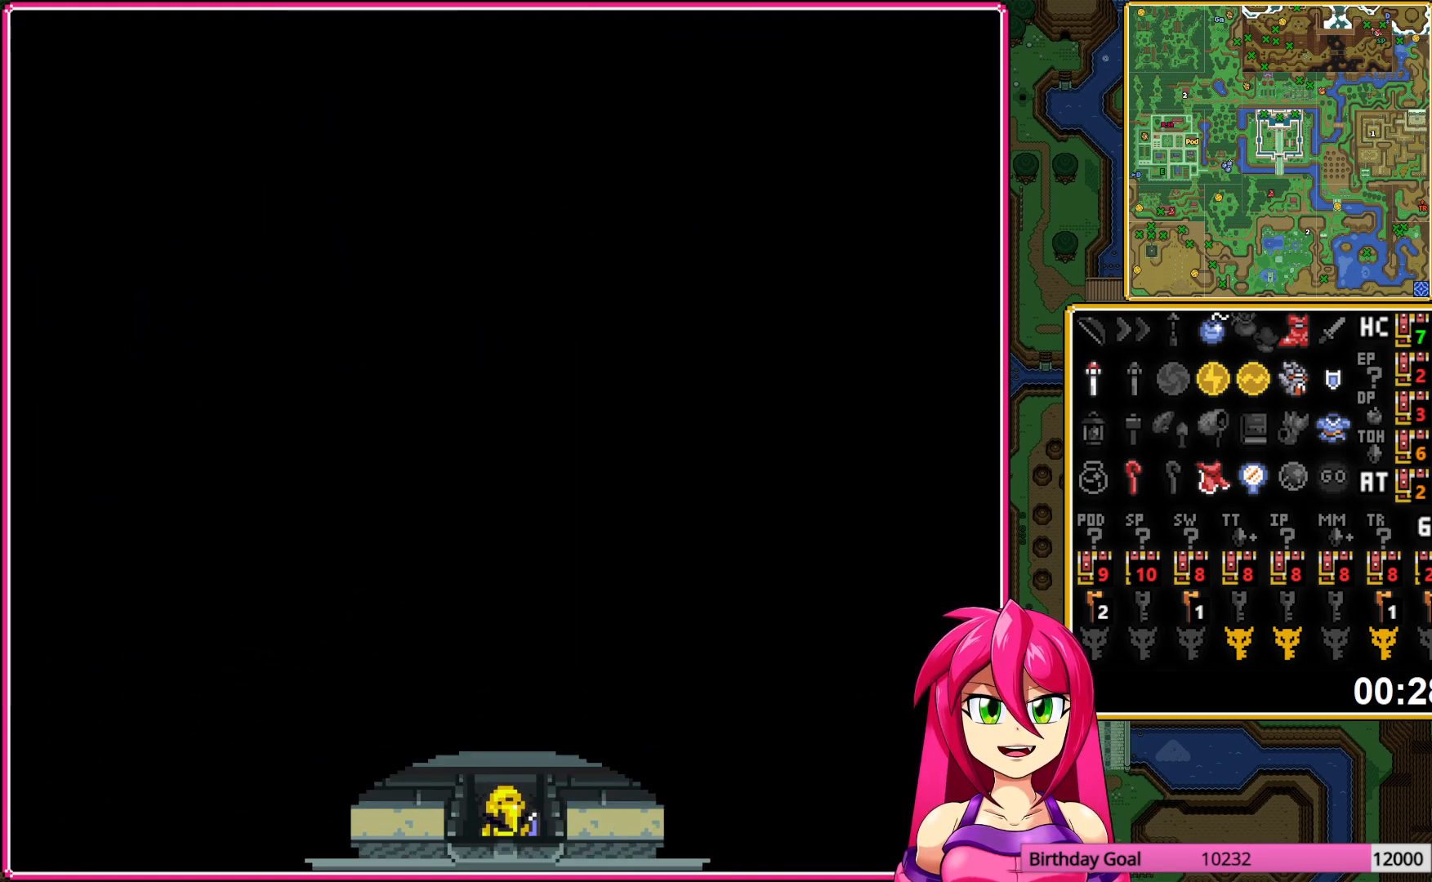
{"buttons": ["DPAD_UP"], "events": []}
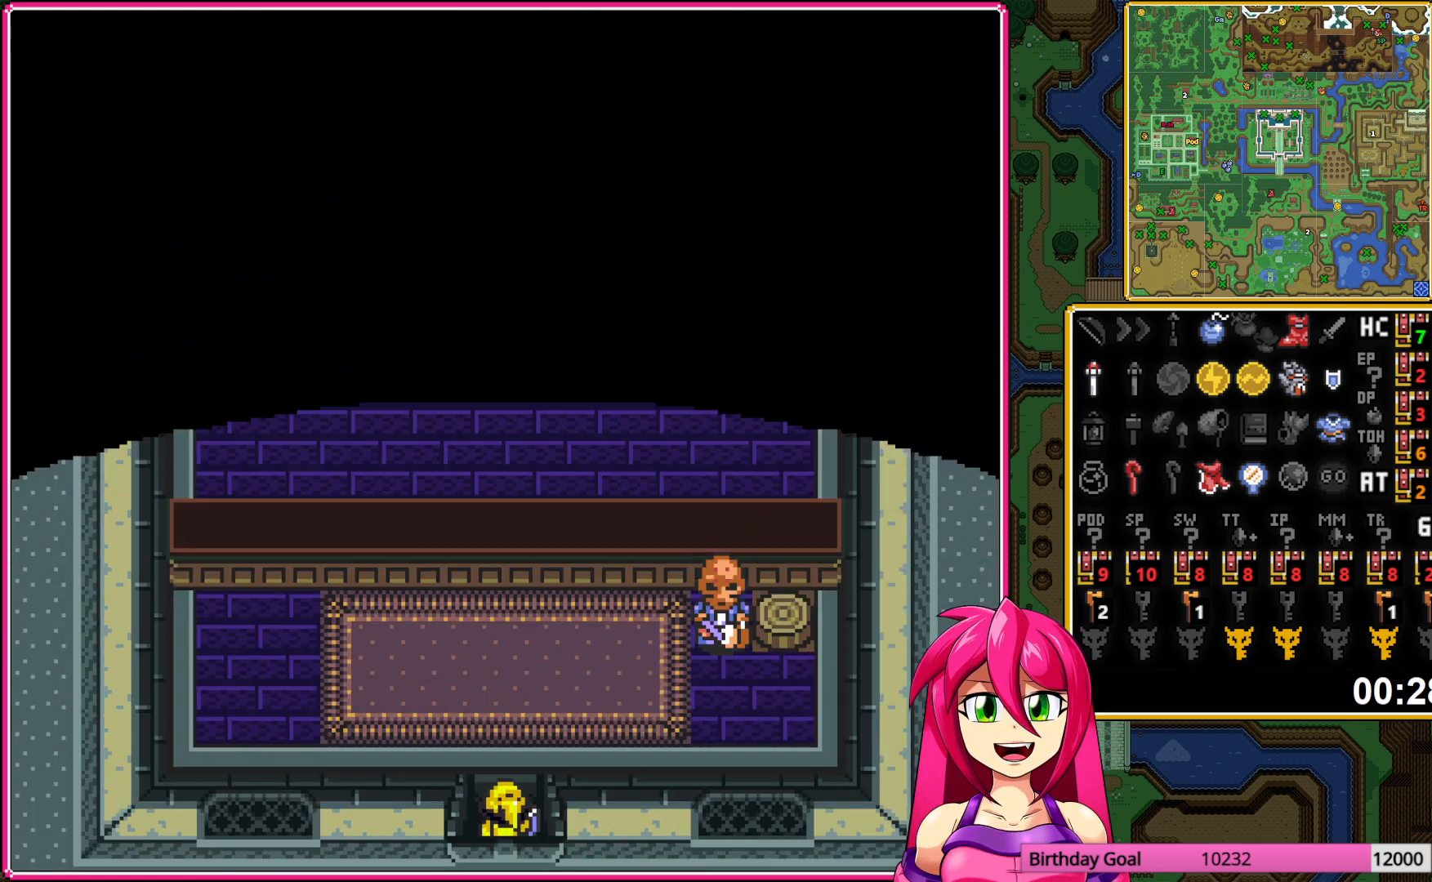
{"buttons": ["DPAD_UP", "DPAD_RIGHT"], "events": [[17, "DPAD_RIGHT", "down"]]}
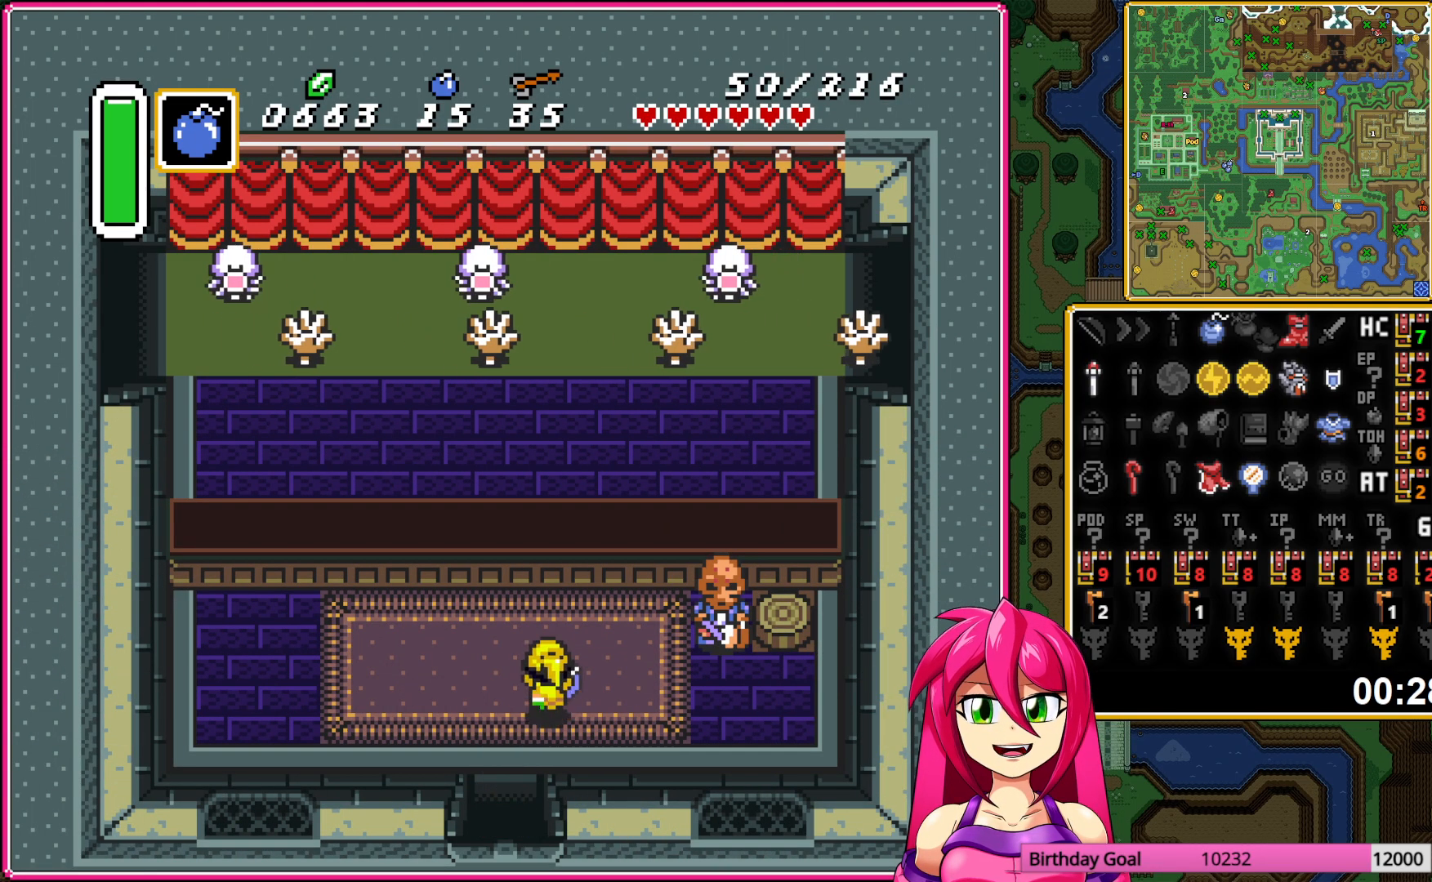
{"buttons": ["A"], "events": [[217, "DPAD_UP", "up"], [283, "A", "down"], [350, "A", "up"], [350, "DPAD_RIGHT", "up"], [450, "A", "down"]]}
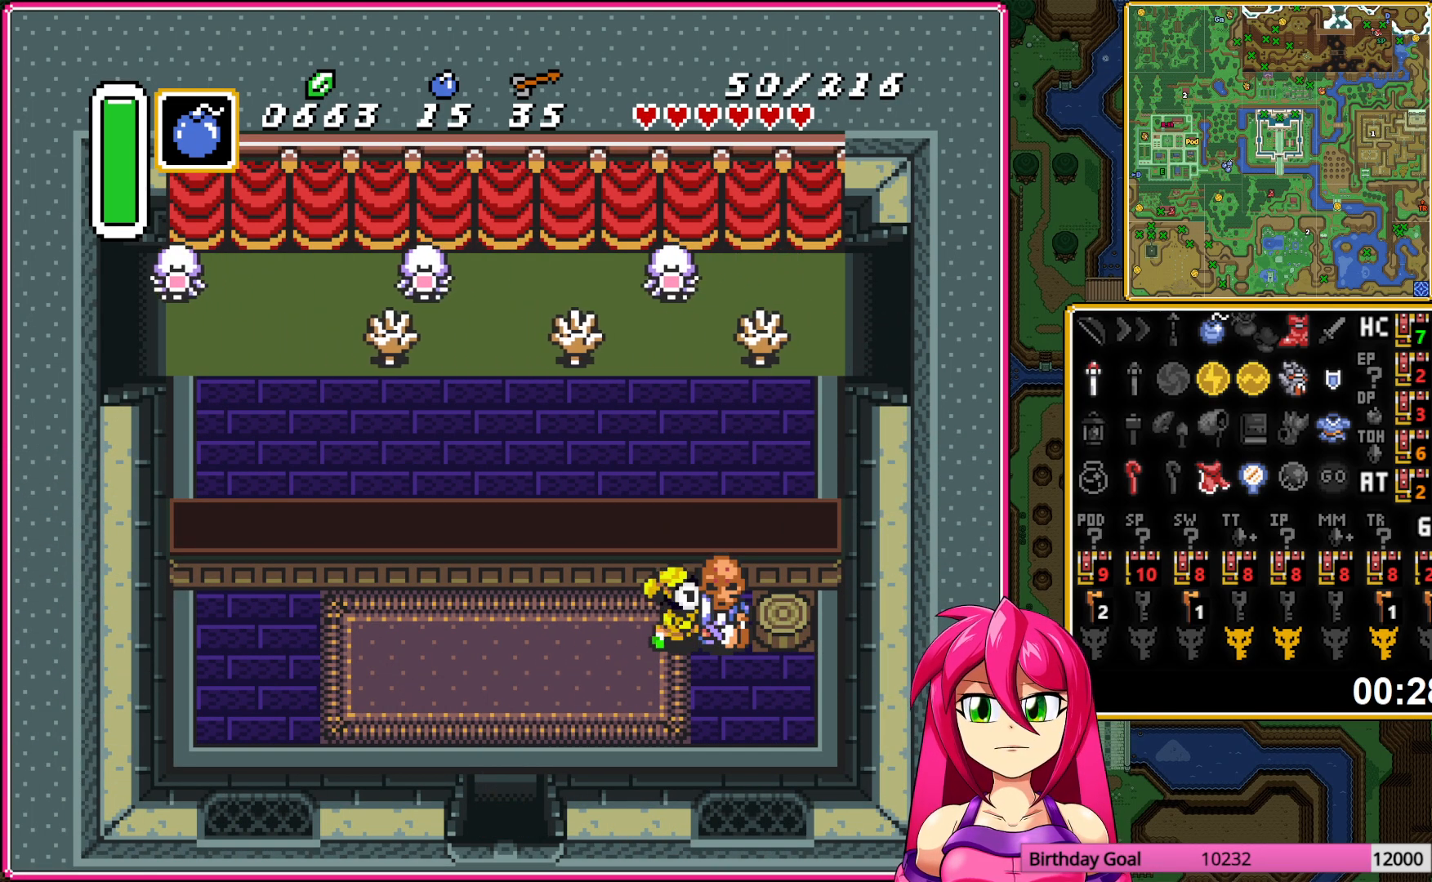
{"buttons": ["A"], "events": [[33, "A", "up"], [117, "A", "down"], [233, "A", "up"], [300, "A", "down"], [400, "A", "up"], [467, "A", "down"]]}
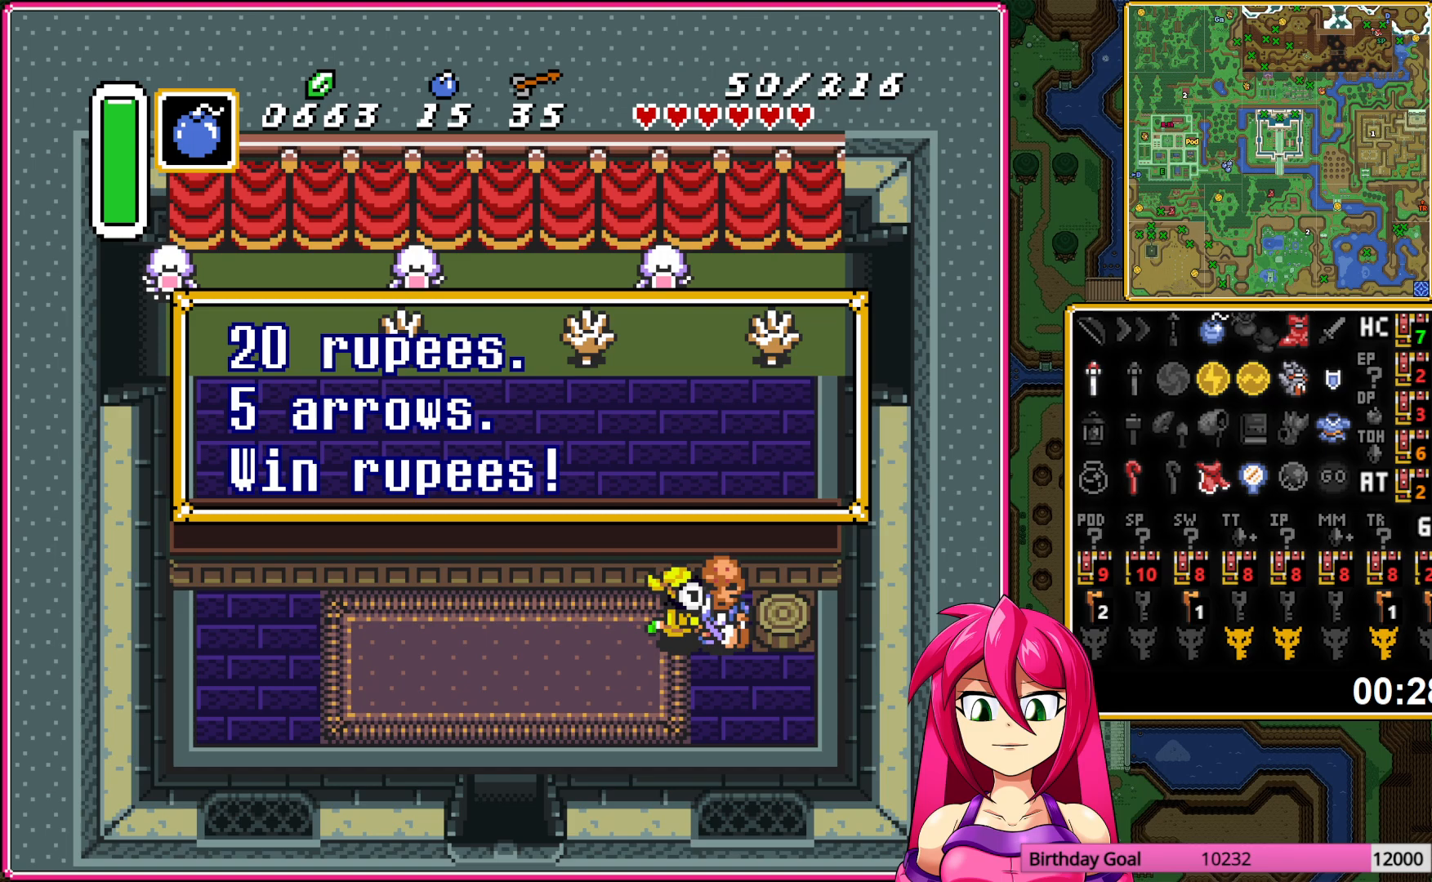
{"buttons": ["A"], "events": [[83, "A", "up"], [150, "A", "down"], [250, "A", "up"], [317, "A", "down"], [450, "A", "up"], [500, "A", "down"]]}
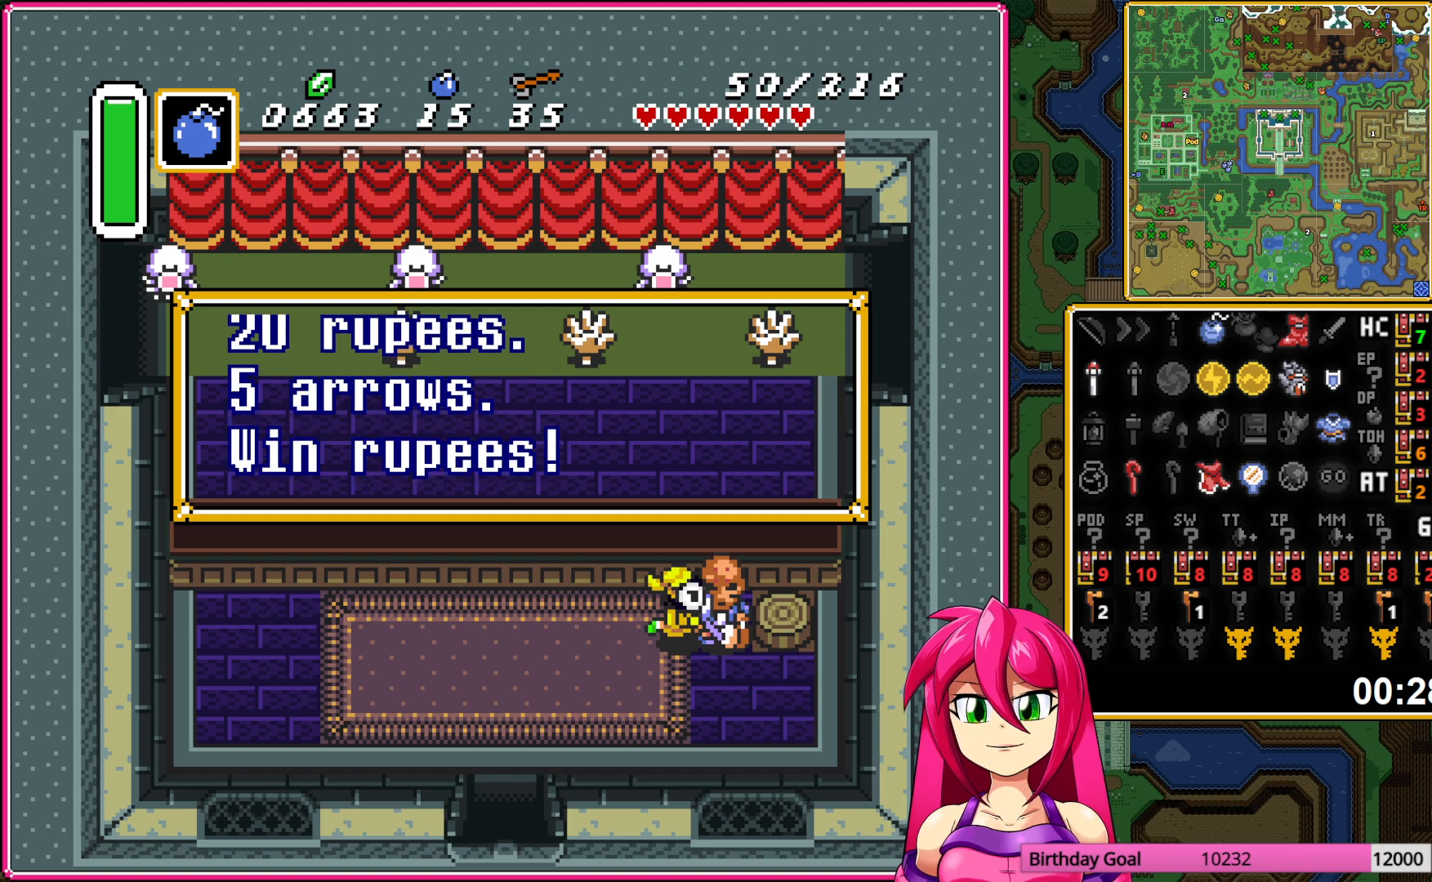
{"buttons": [], "events": [[117, "A", "up"], [183, "A", "down"], [300, "A", "up"], [367, "A", "down"], [467, "A", "up"]]}
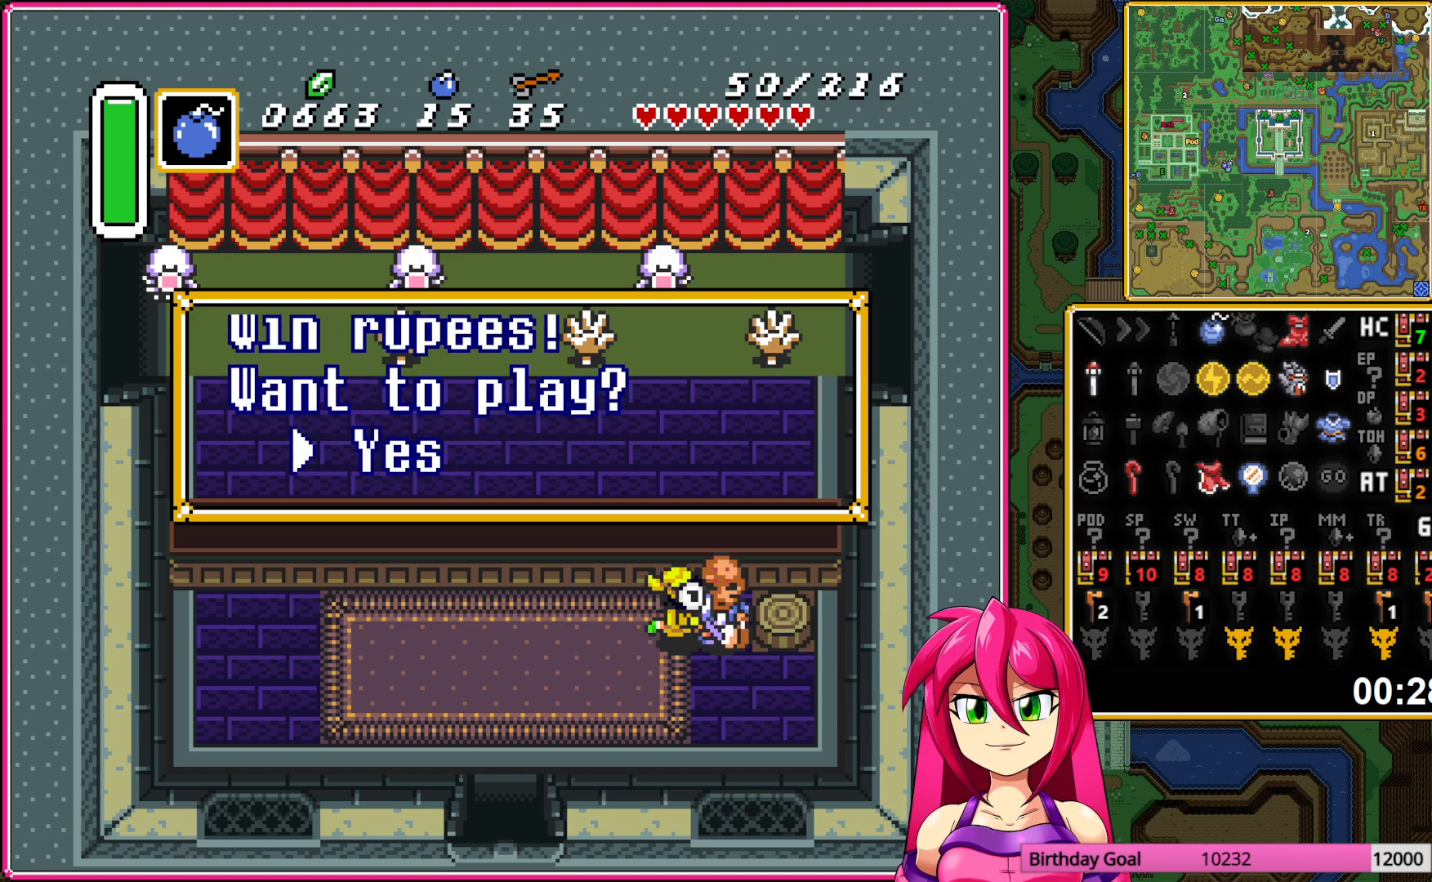
{"buttons": [], "events": [[33, "A", "down"], [150, "A", "up"], [217, "A", "down"], [317, "A", "up"], [400, "A", "down"], [500, "A", "up"]]}
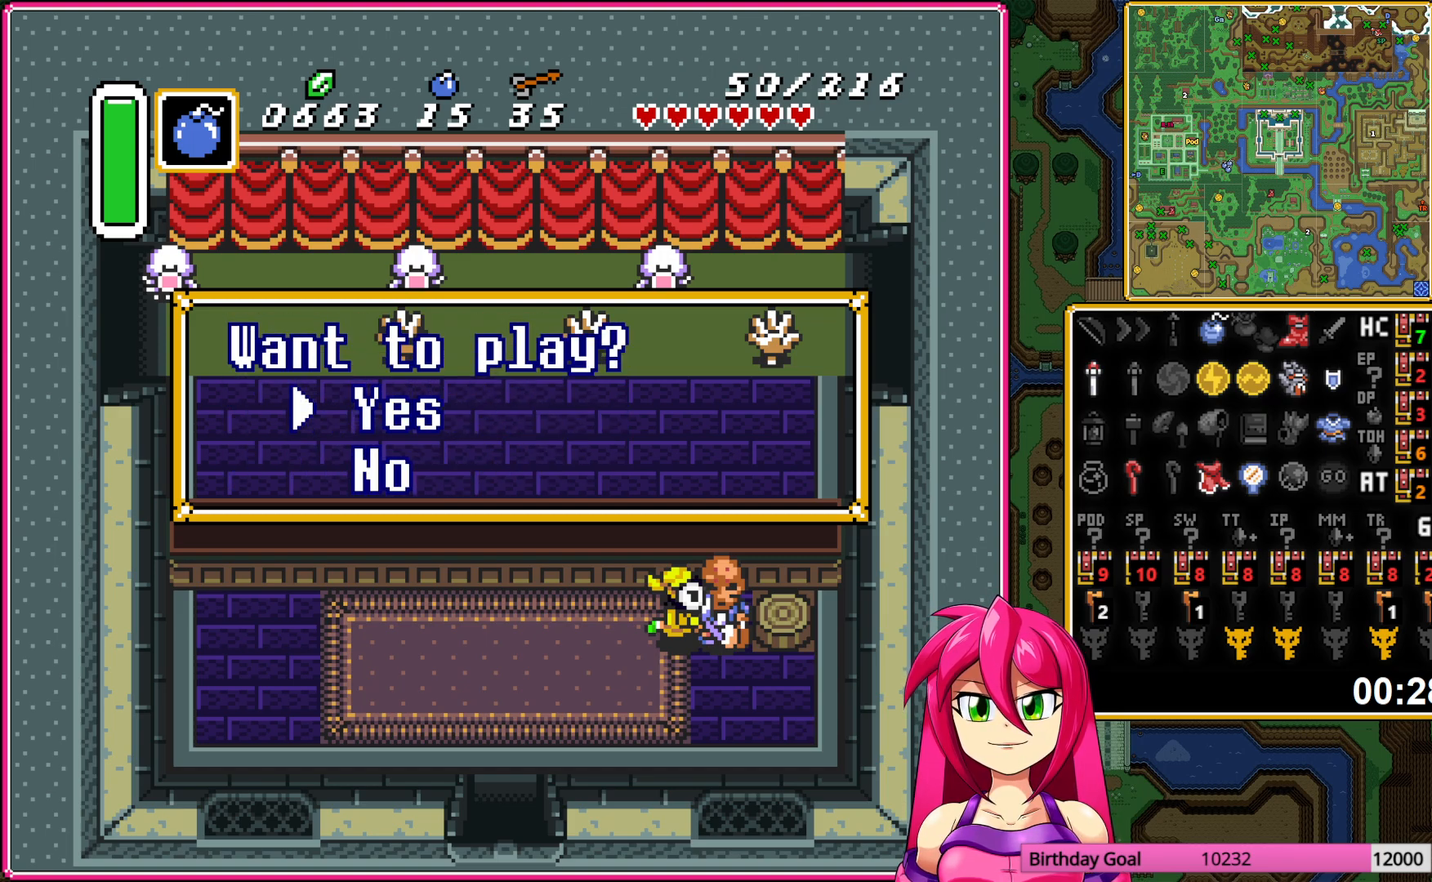
{"buttons": [], "events": [[67, "A", "down"], [167, "A", "up"], [250, "A", "down"], [367, "A", "up"]]}
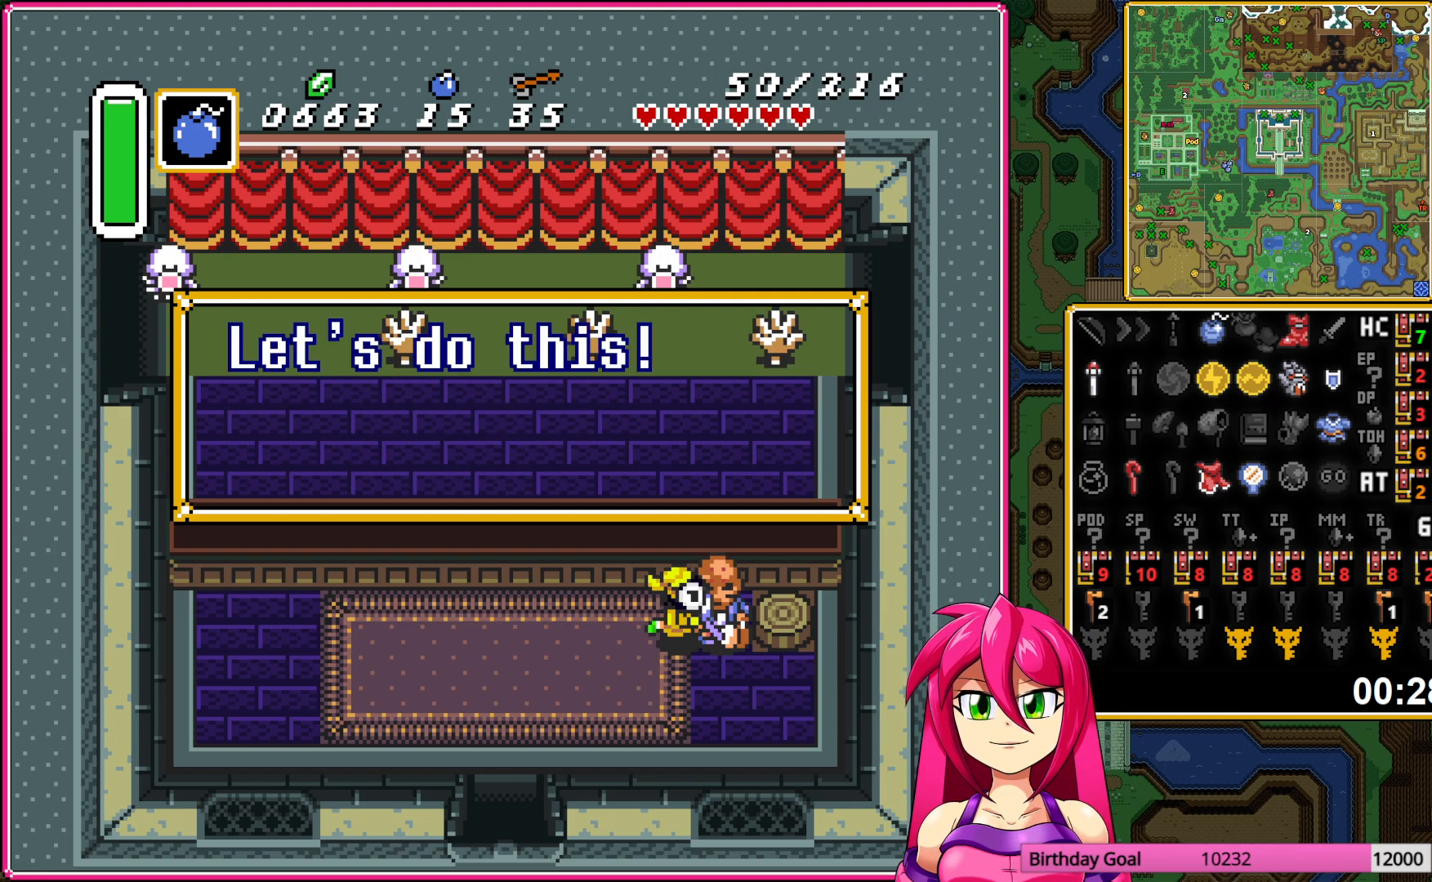
{"buttons": [], "events": [[217, "A", "down"], [283, "A", "up"], [333, "DPAD_UP", "down"], [433, "DPAD_UP", "up"]]}
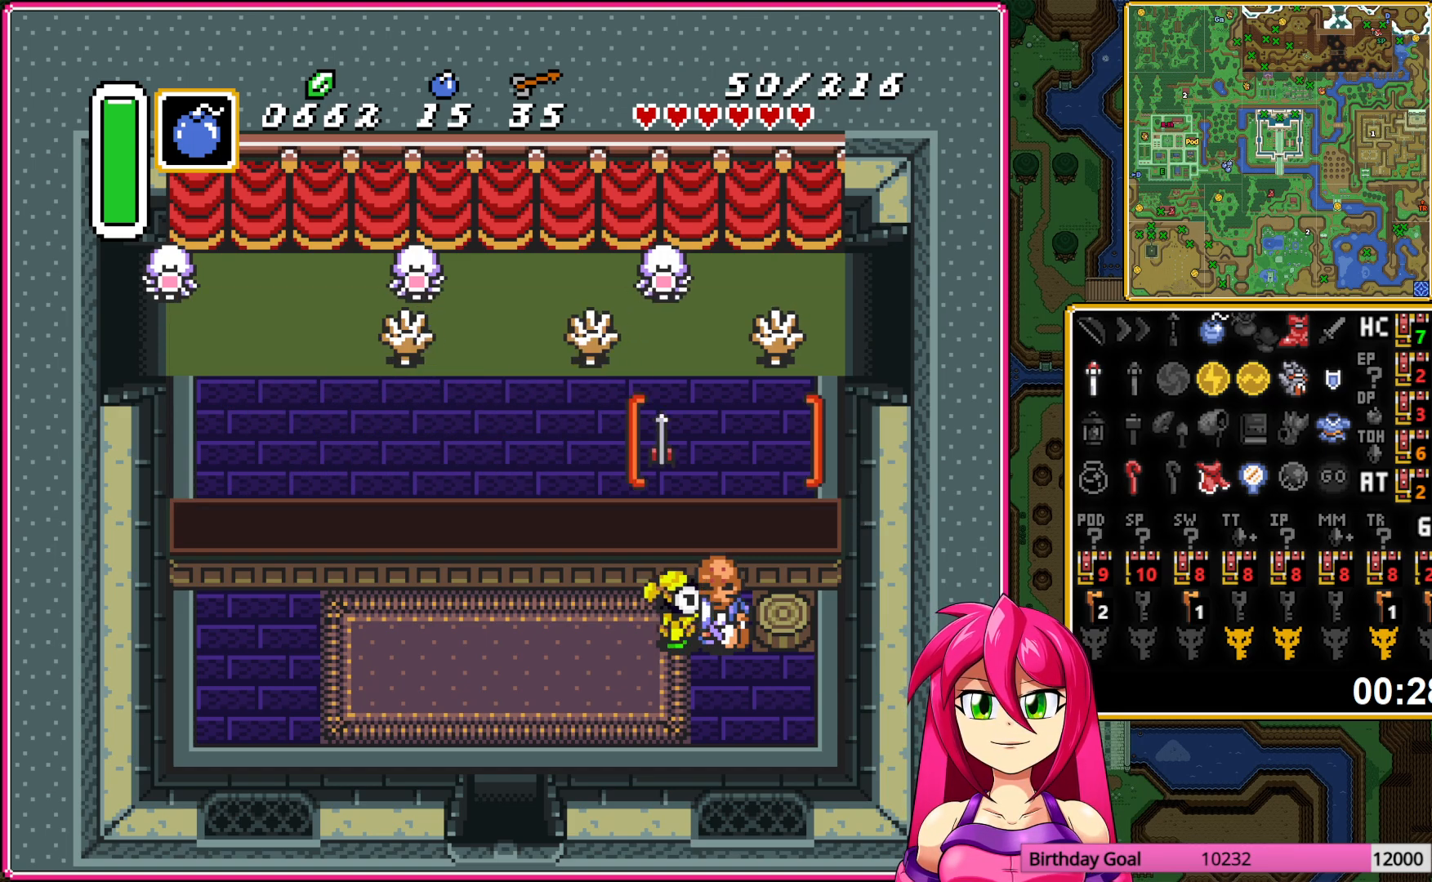
{"buttons": [], "events": []}
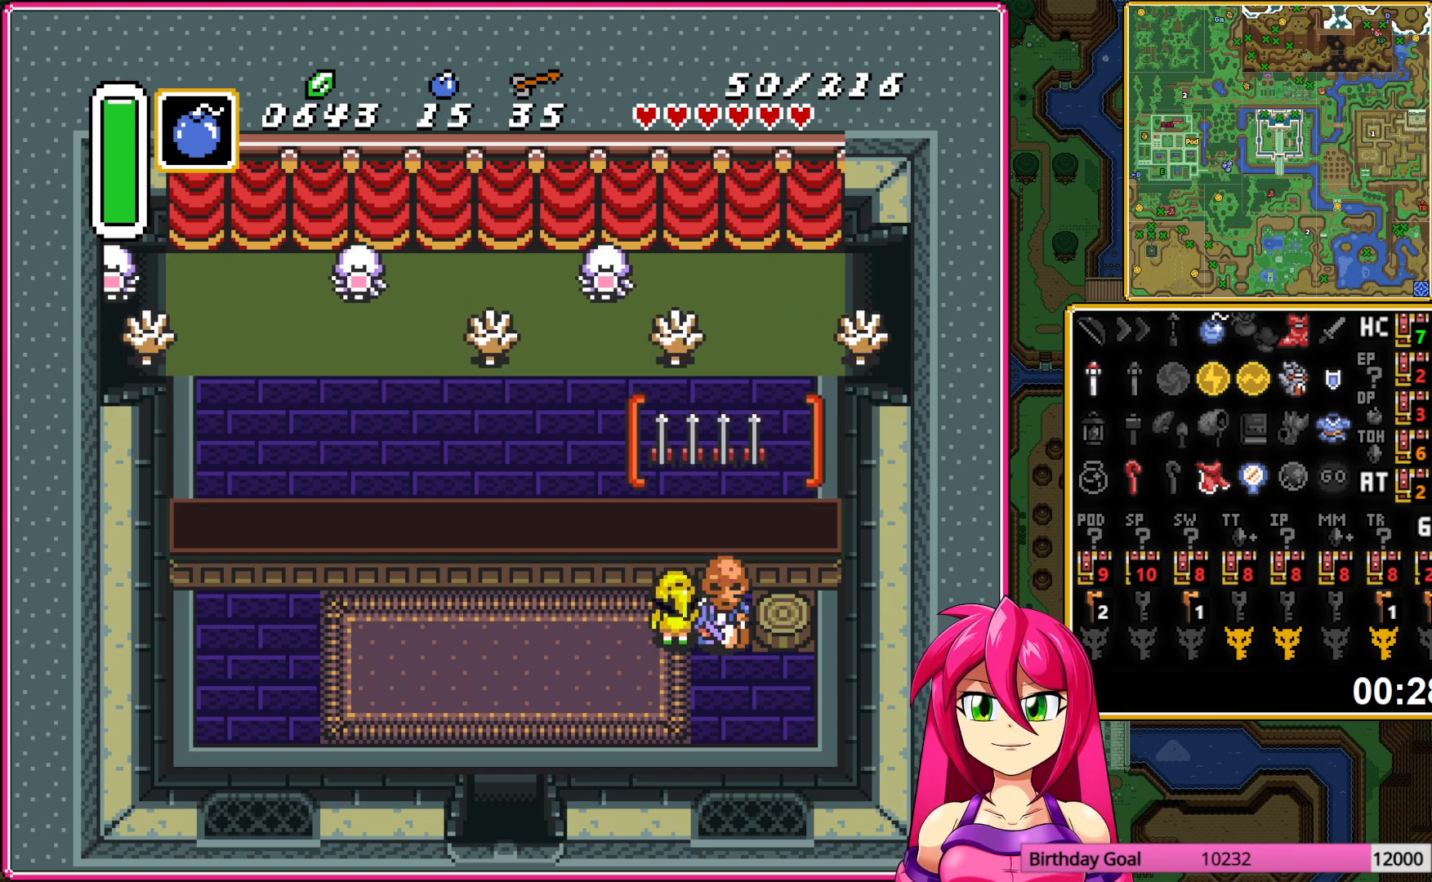
{"buttons": [], "events": []}
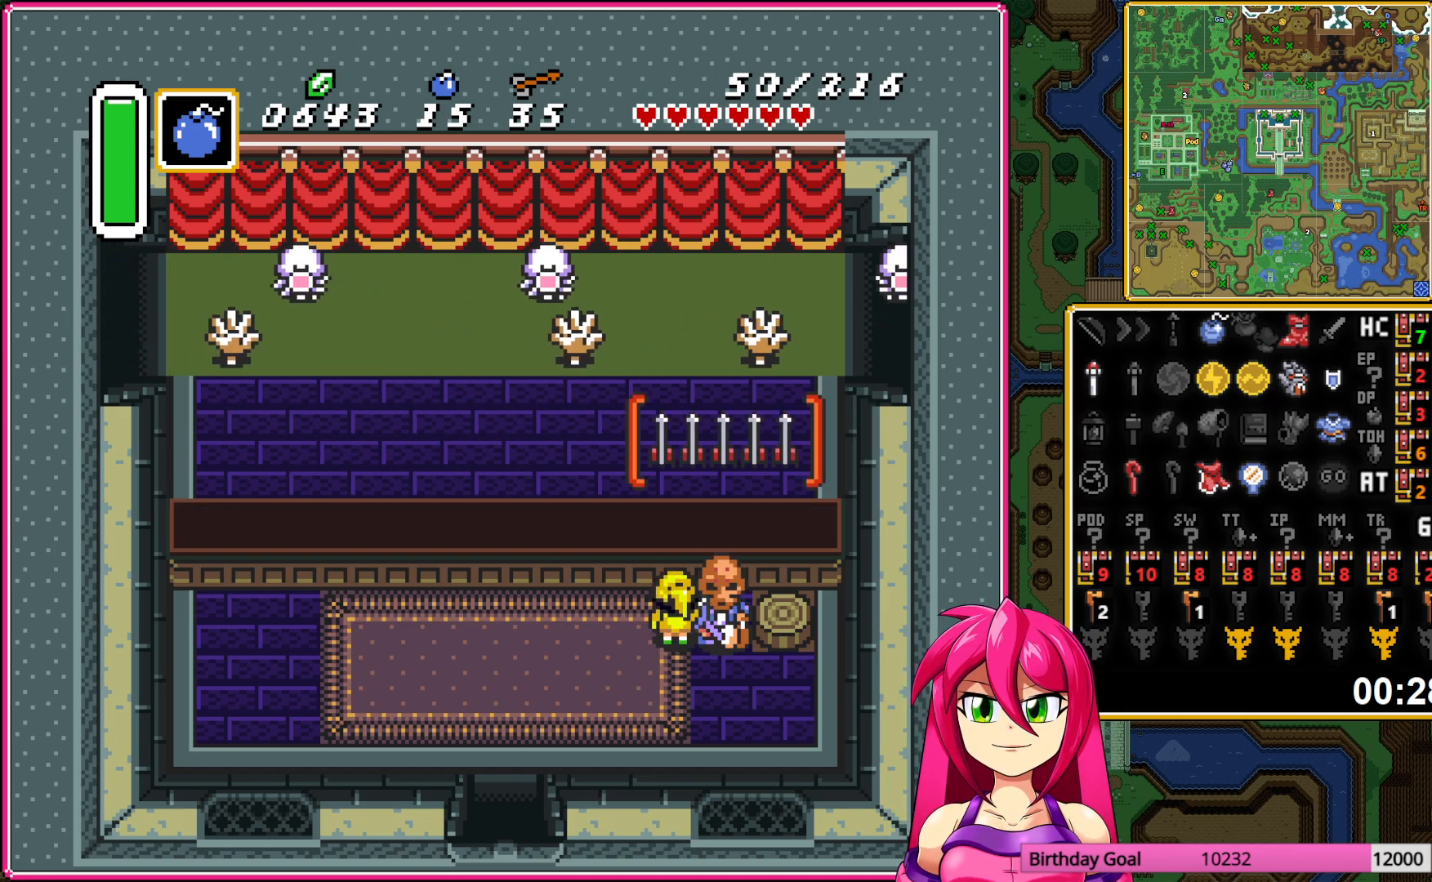
{"buttons": [], "events": []}
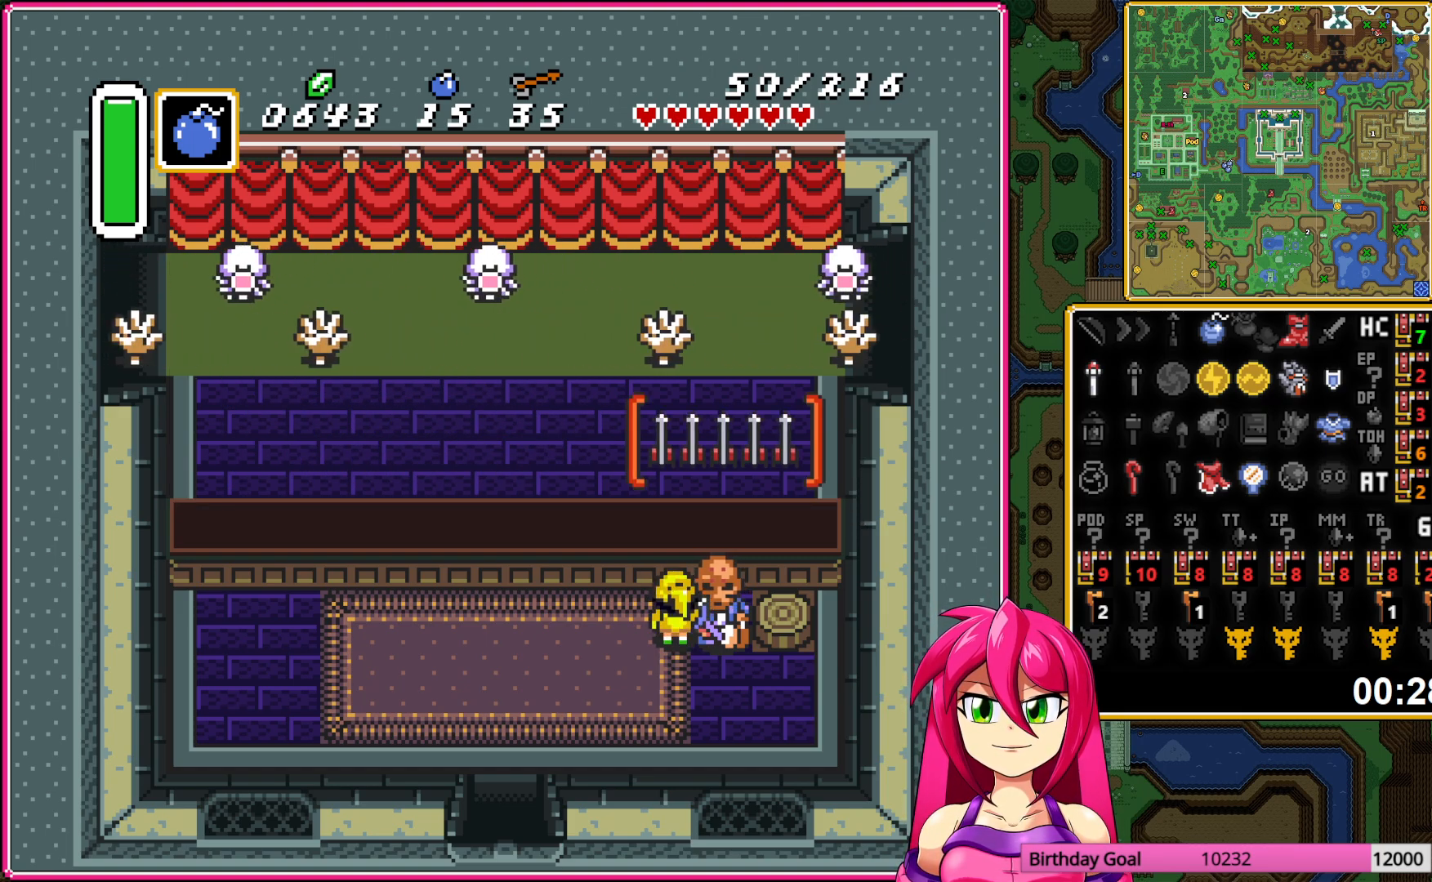
{"buttons": ["Y"], "events": [[417, "Y", "down"]]}
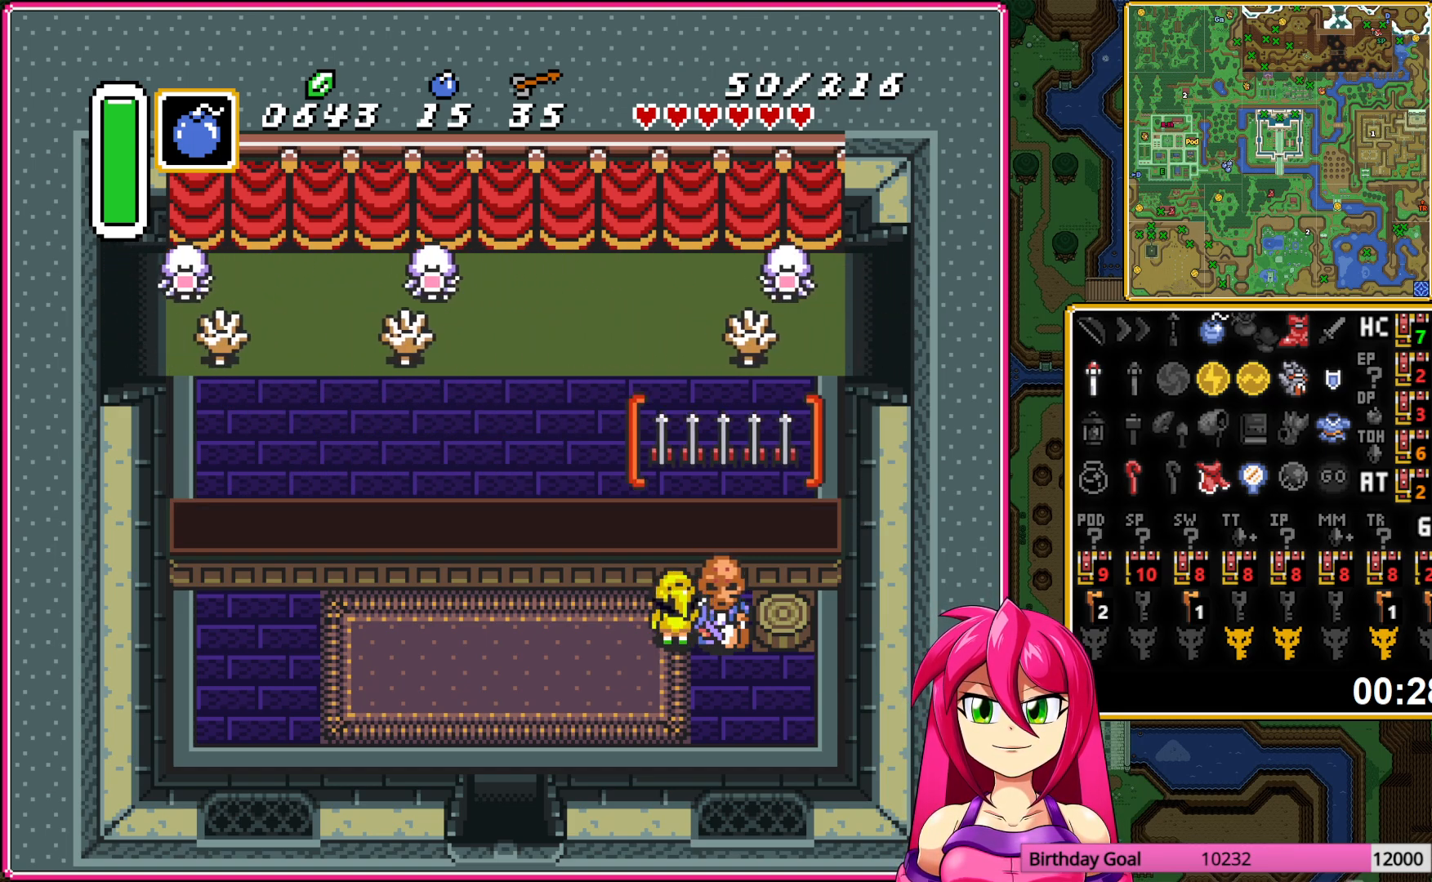
{"buttons": ["DPAD_UP", "DPAD_LEFT"], "events": [[17, "Y", "up"], [317, "DPAD_LEFT", "down"], [500, "DPAD_UP", "down"]]}